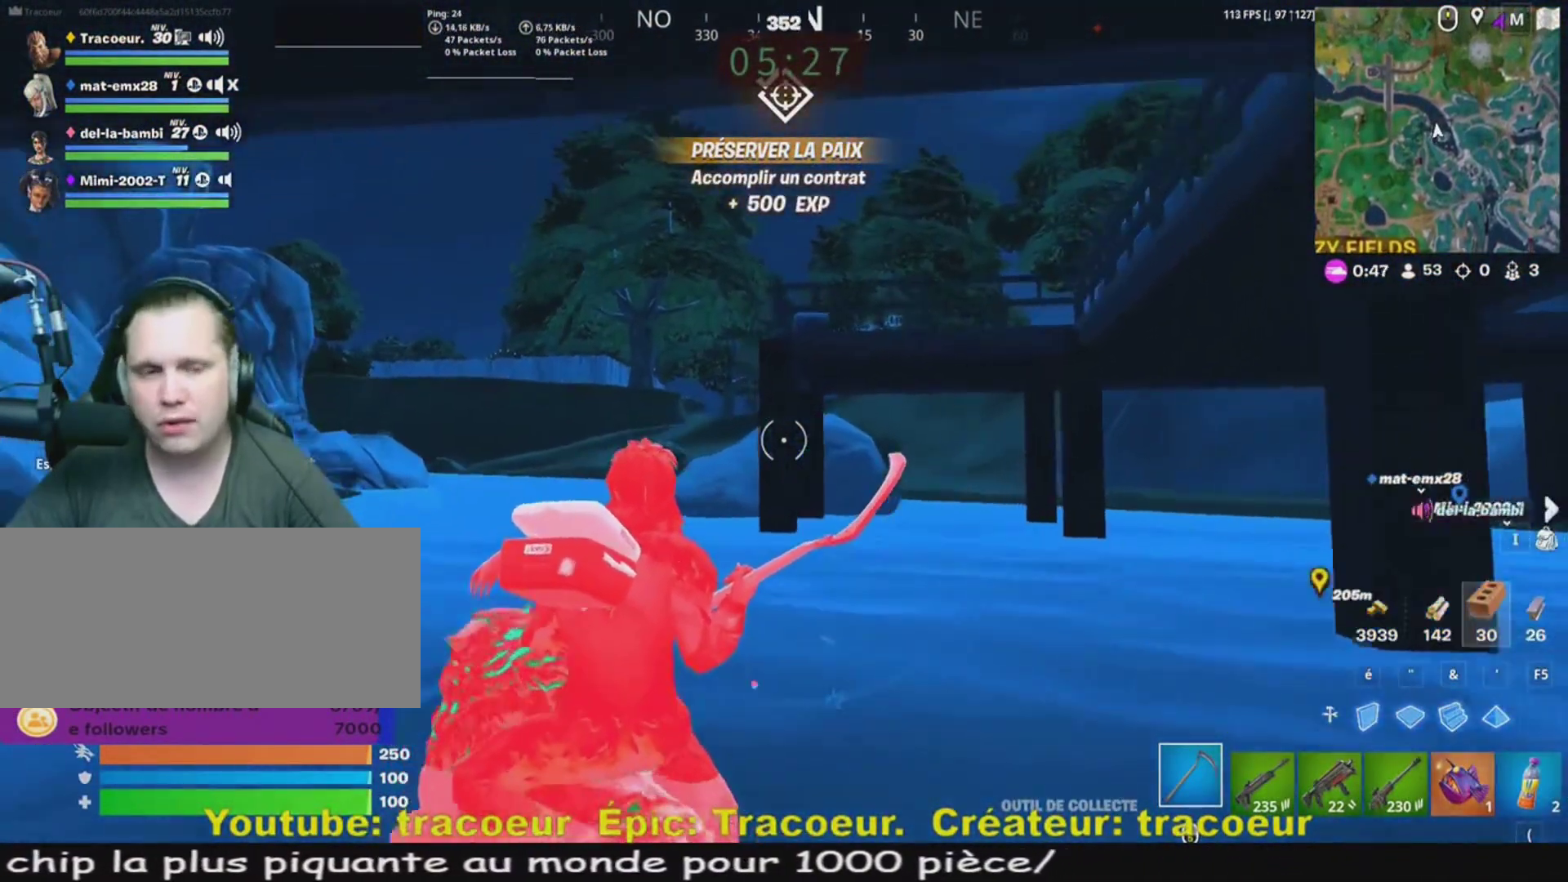
Gameplay with keyboard and mouse; each line is a JSON object with the keys and mouse buttons held at the frame after it. "events" lists presses ("down") and releases ("up") of "1", "2", "3", "4", "5", "a", "alt", "c", "caps_lock", "ctrl", "d", "e", "f", "g", "q", "r", "s", "shift", "space", "t", "tab", "v", "w", "x", "z", "mouse_left", "mouse_wheel" and "mouse_right" between this image and that frame as [ms after this image, input, new state], when the widget could be followed in between. "mouse_left", "mouse_wheel", "mouse_right" = the "left", "wheel", "right" buttons of the "mouse" list. No other keys are recorded. "wheel" means that the mouse wheel is clicked or scrolled. Mouse movement is not recorded.
{"keys": ["z"], "mouse": [], "events": []}
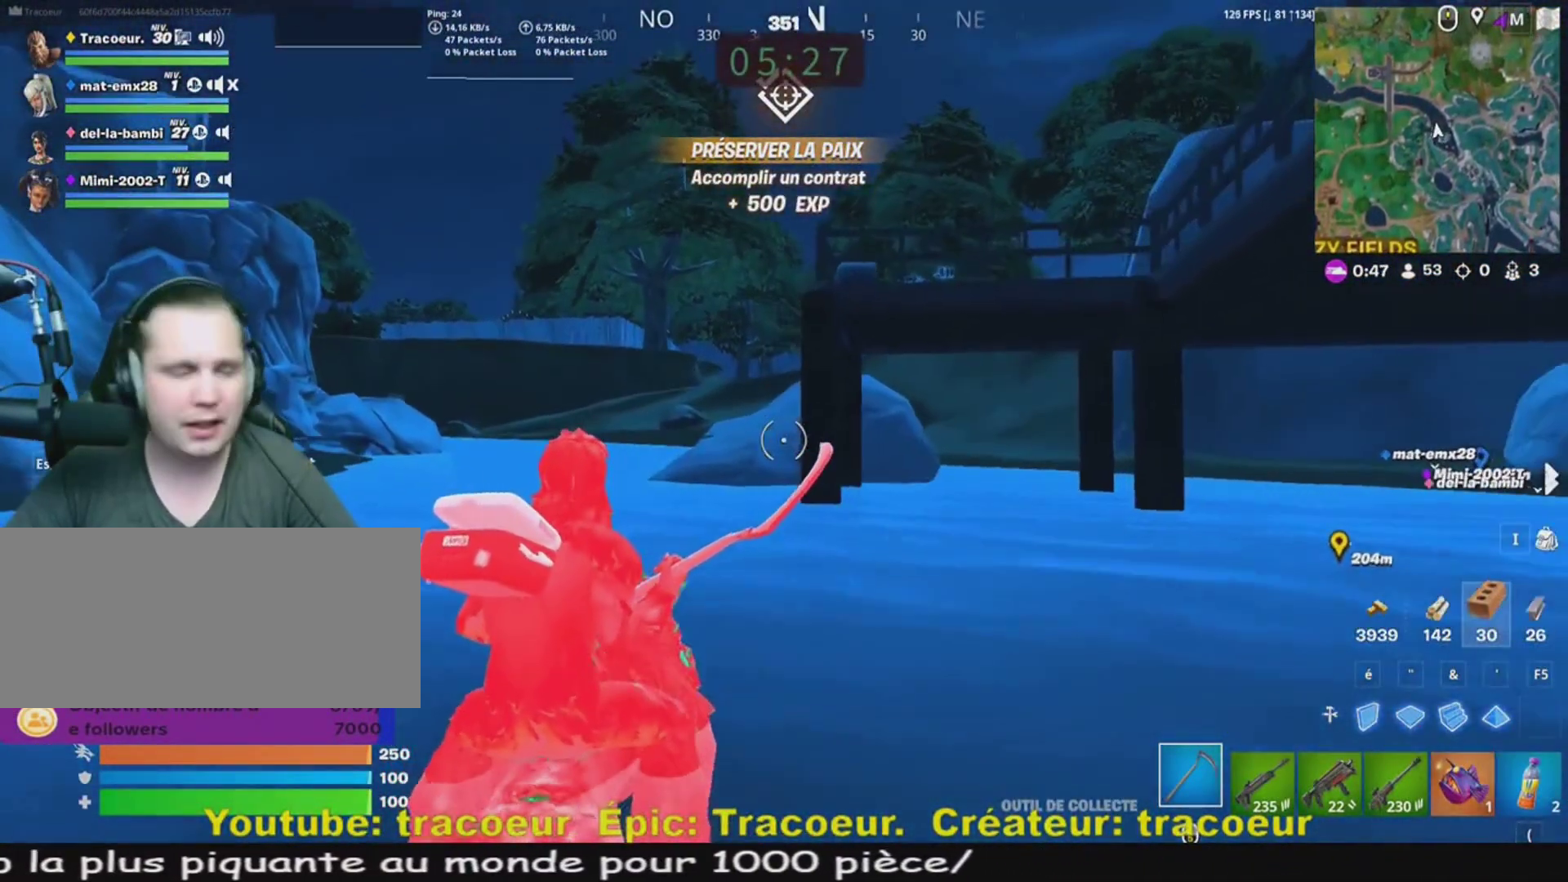
{"keys": ["z"], "mouse": [], "events": []}
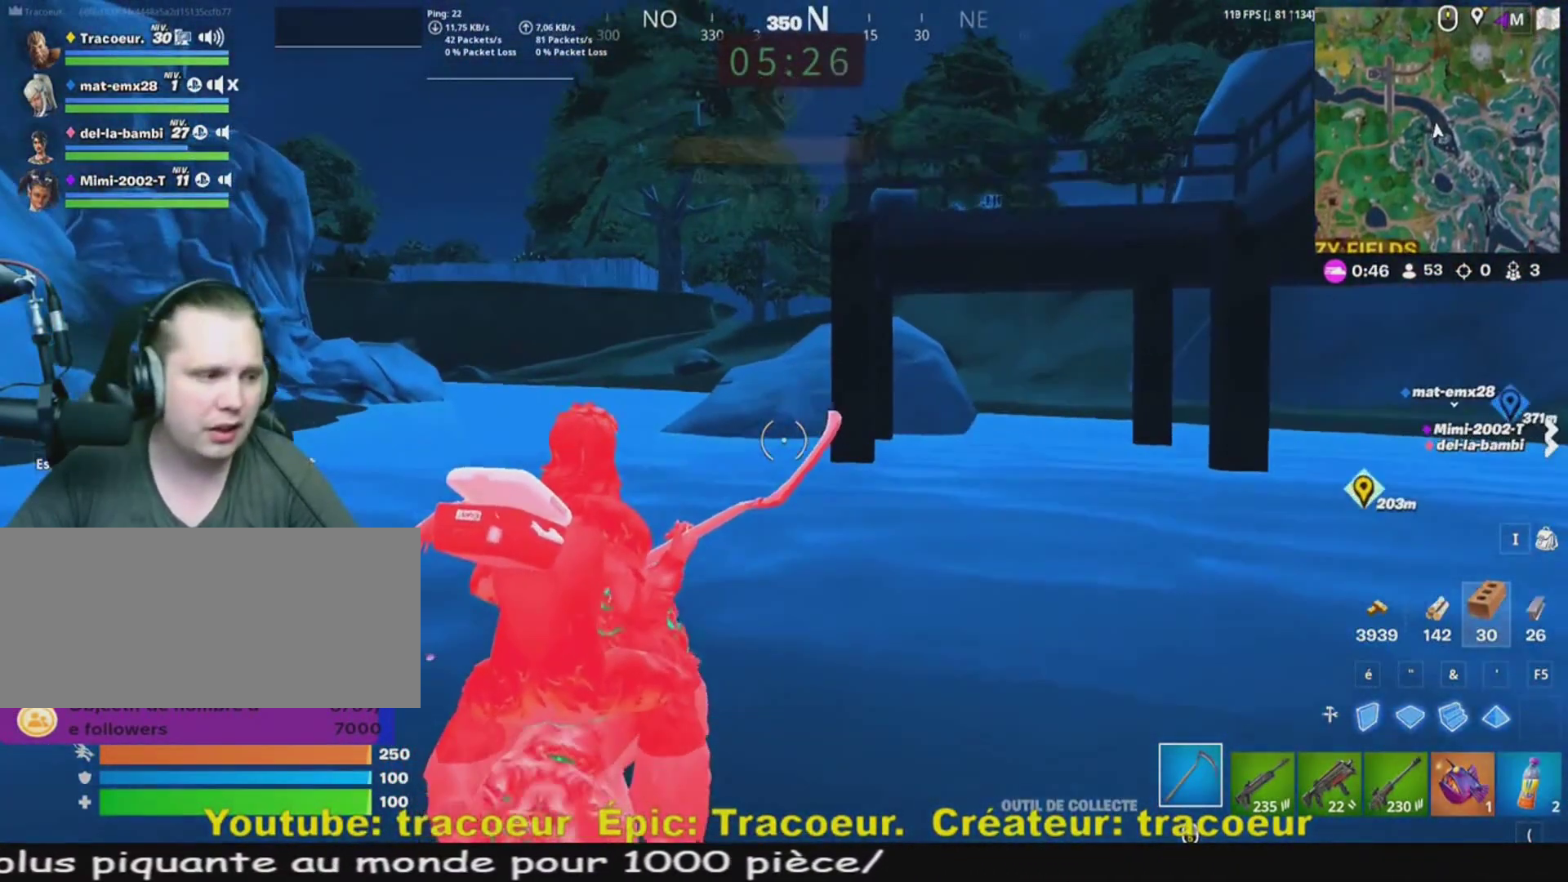
{"keys": ["z"], "mouse": [], "events": []}
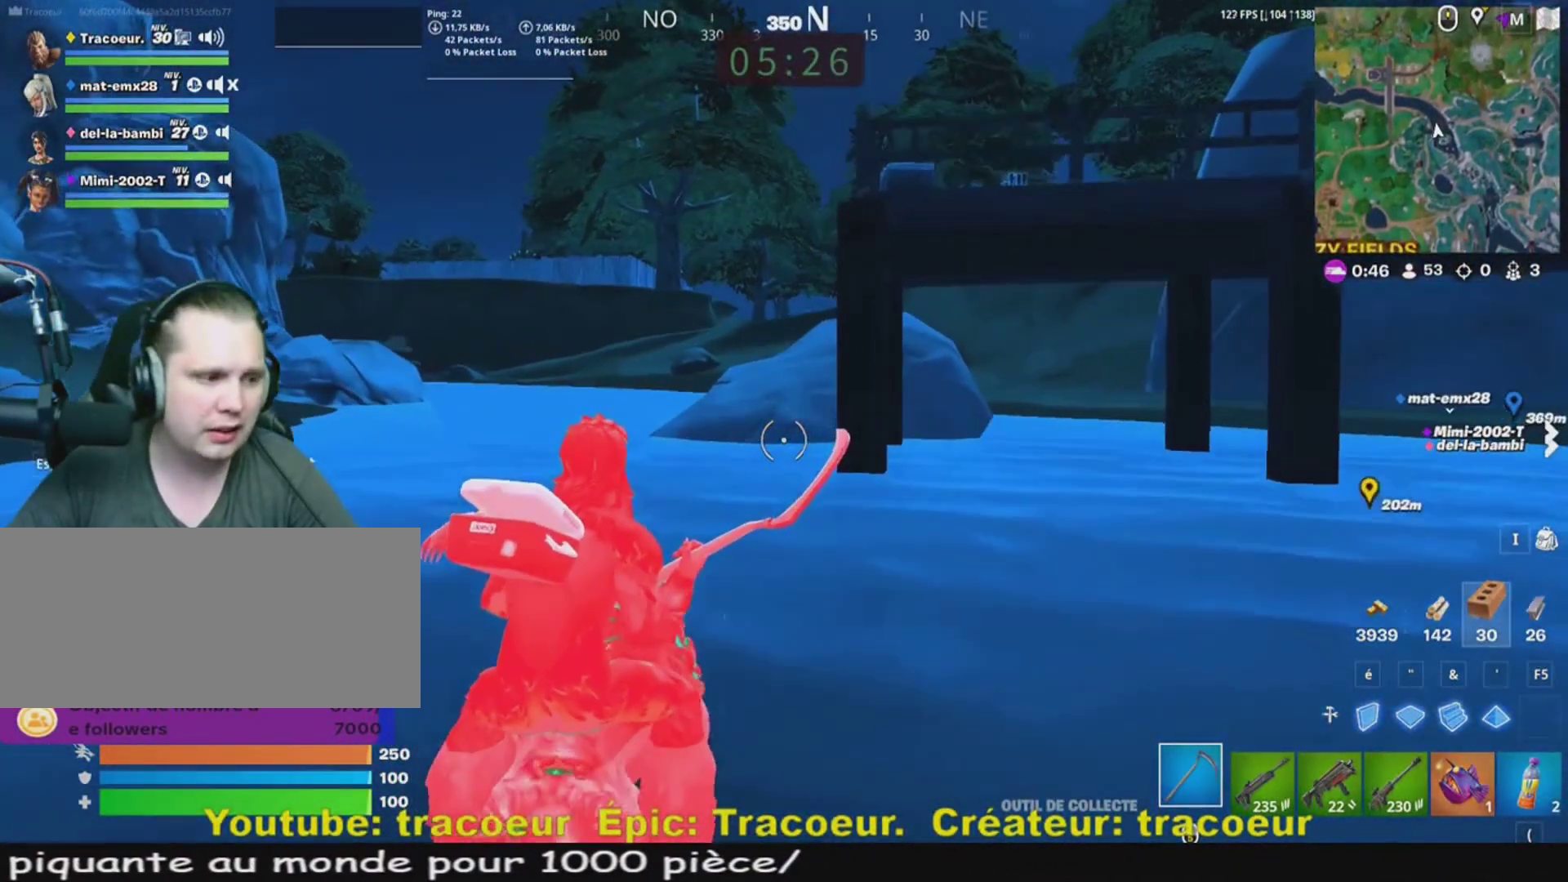
{"keys": ["z"], "mouse": [], "events": [[120, "space", "down"], [320, "space", "up"]]}
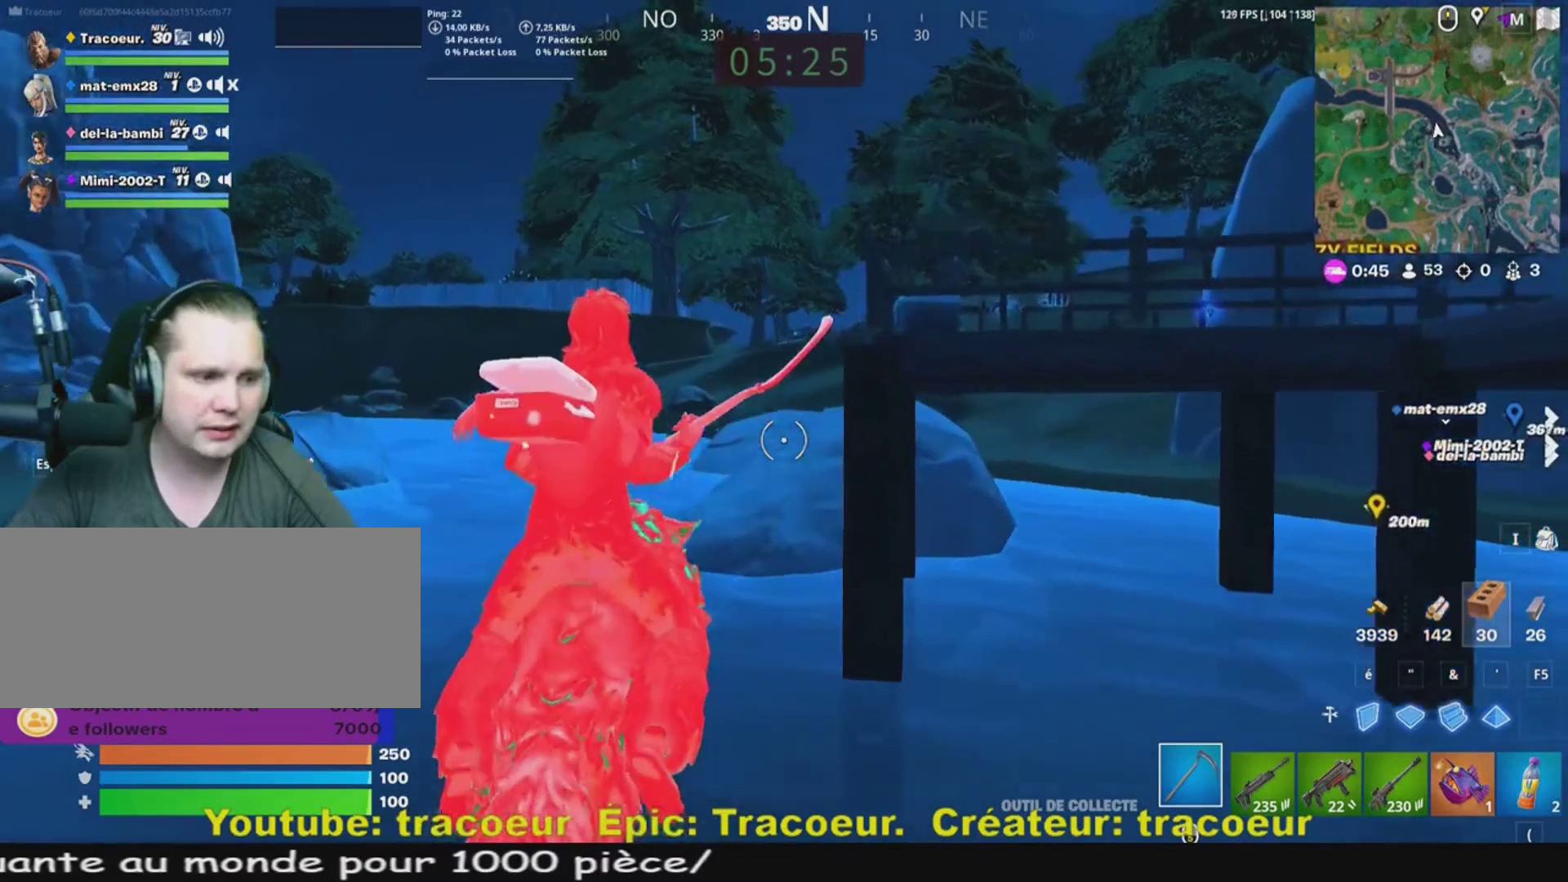
{"keys": ["z"], "mouse": [], "events": []}
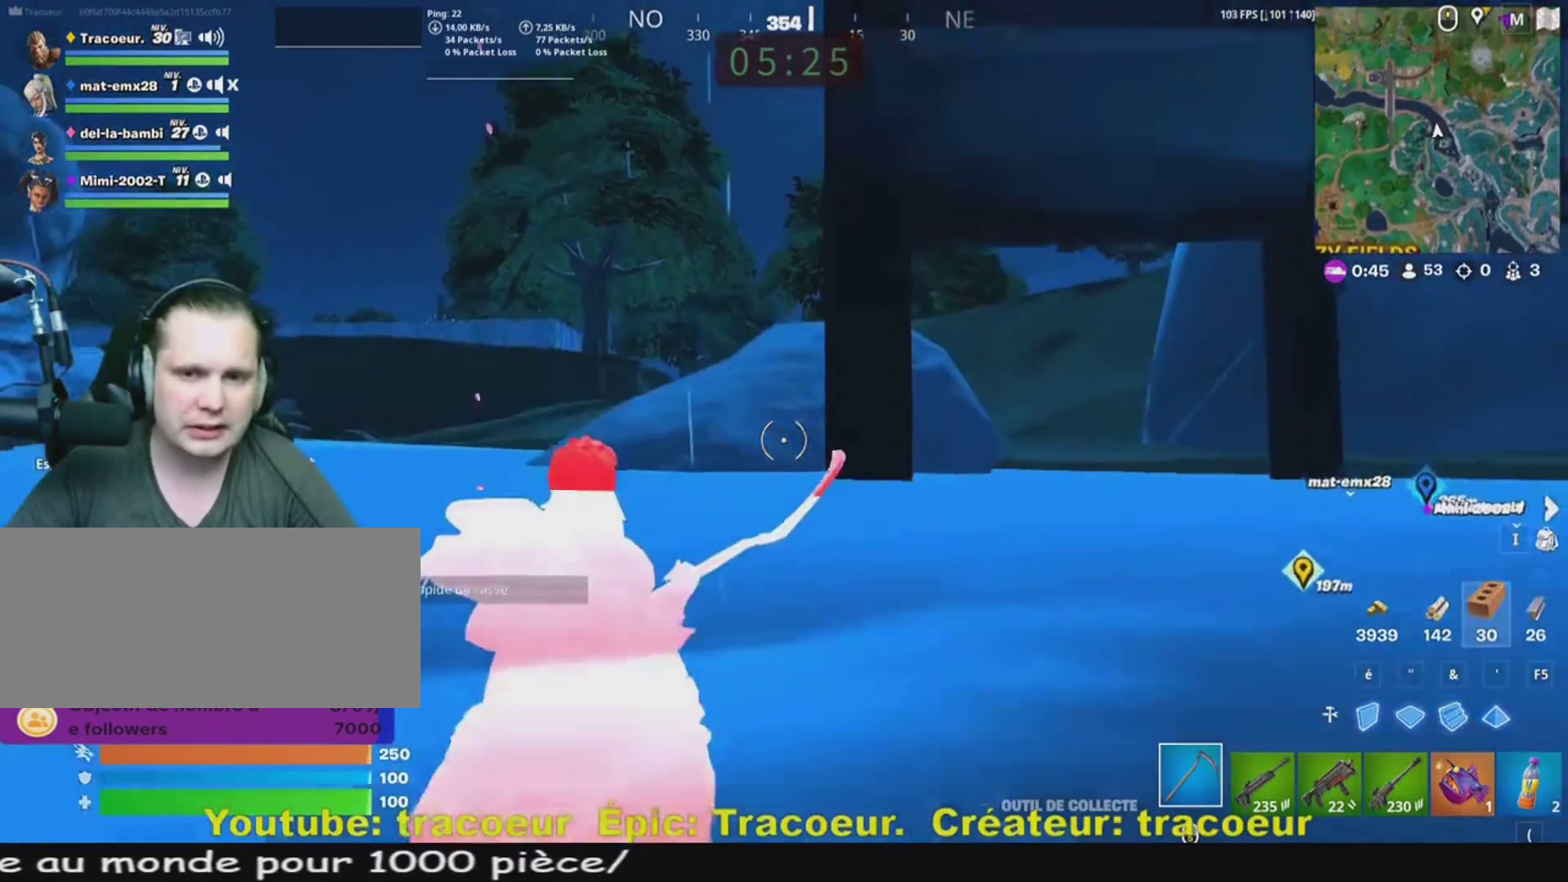
{"keys": ["q", "z"], "mouse": [], "events": [[280, "q", "down"]]}
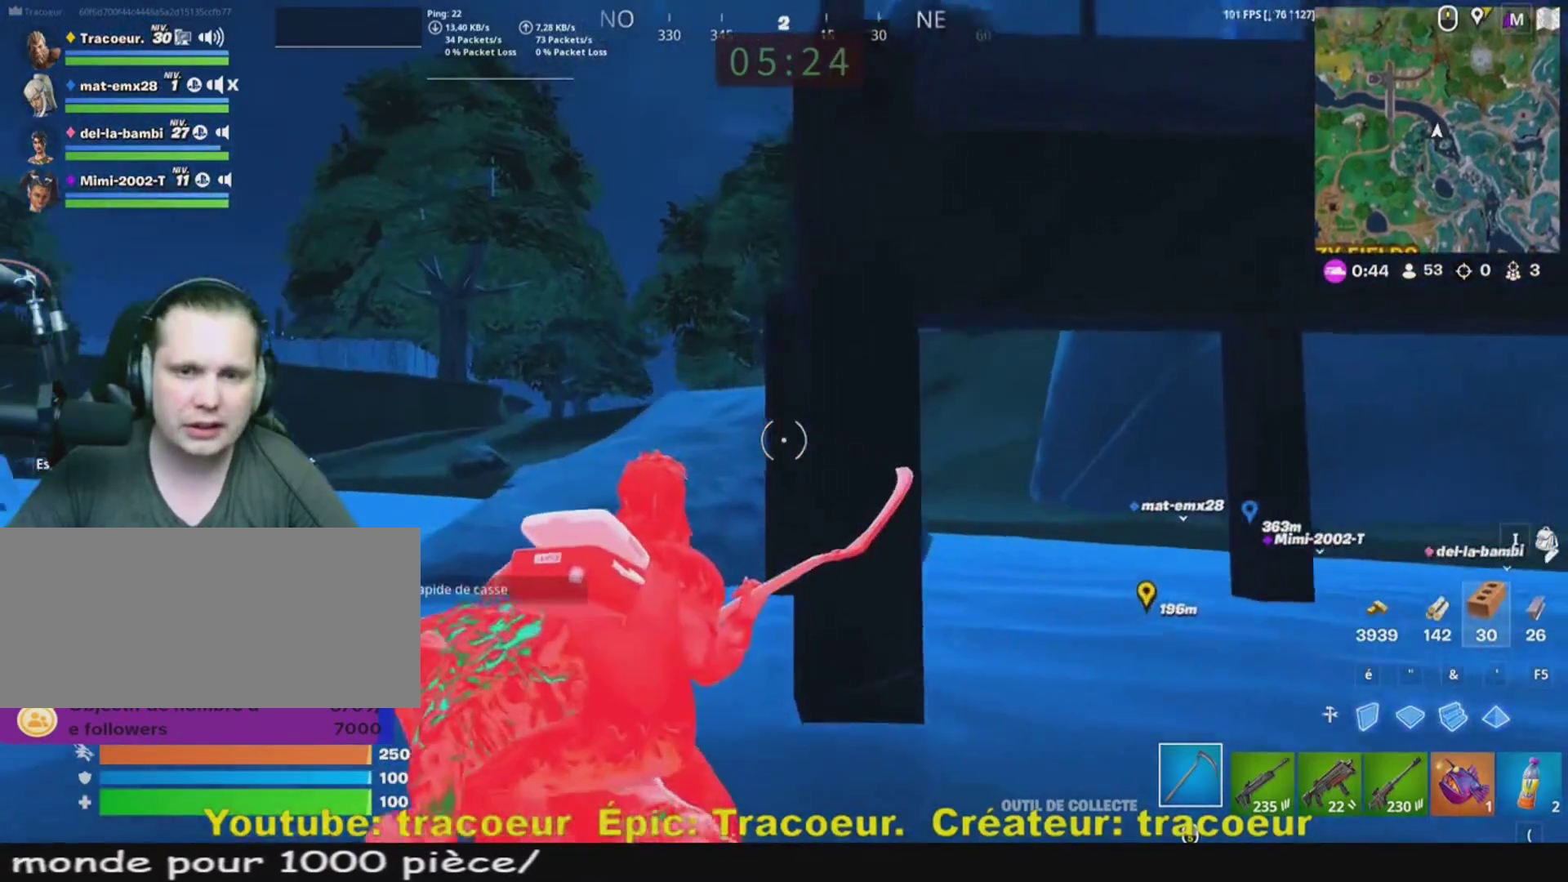
{"keys": ["z"], "mouse": [], "events": [[480, "q", "up"]]}
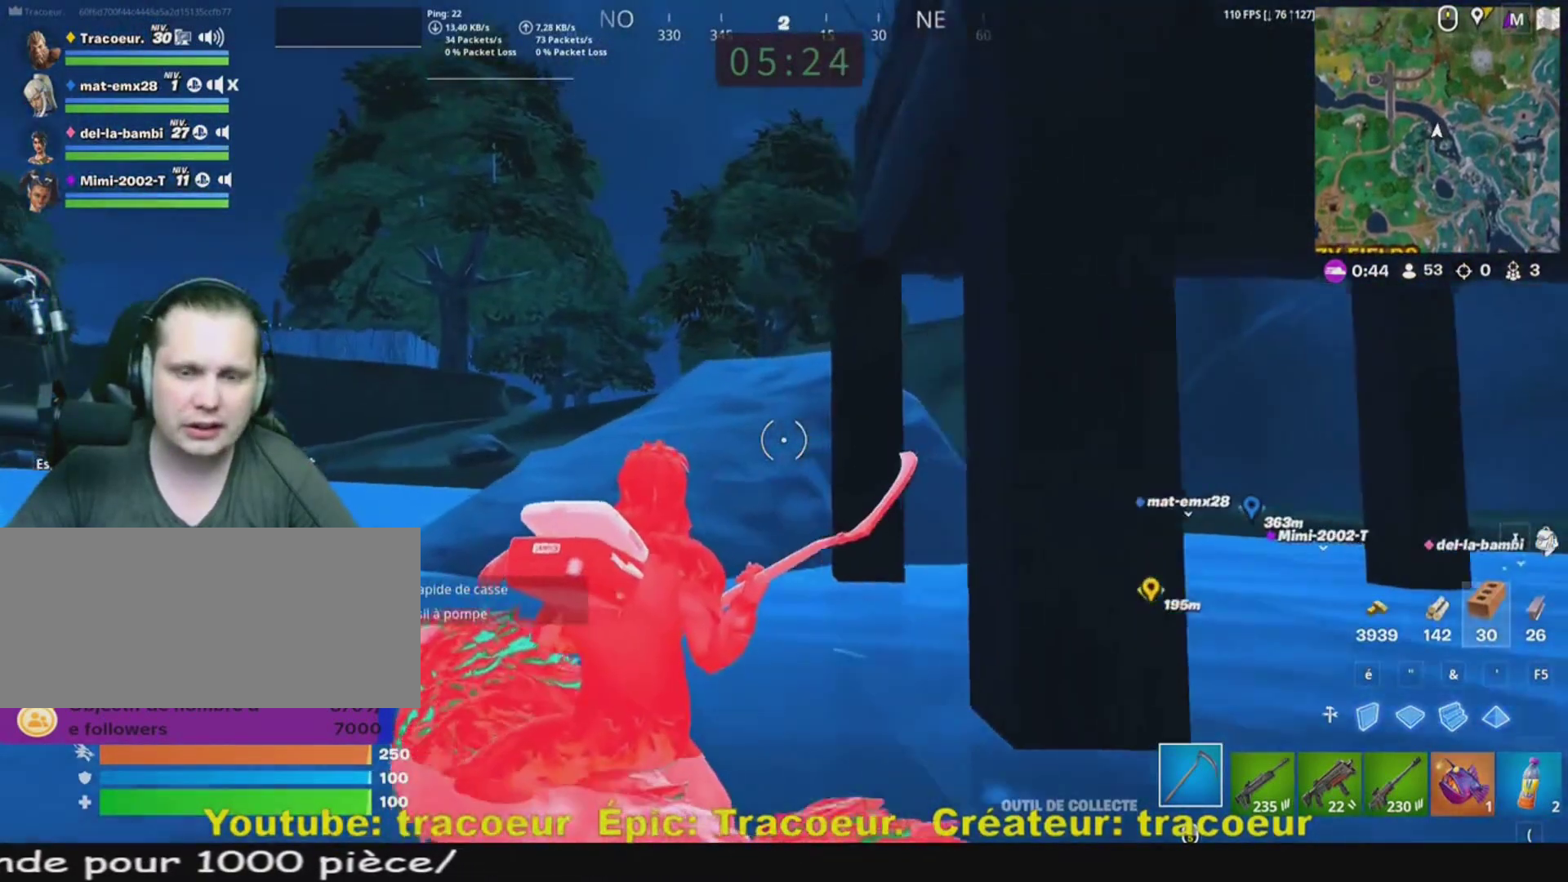
{"keys": ["z"], "mouse": [], "events": []}
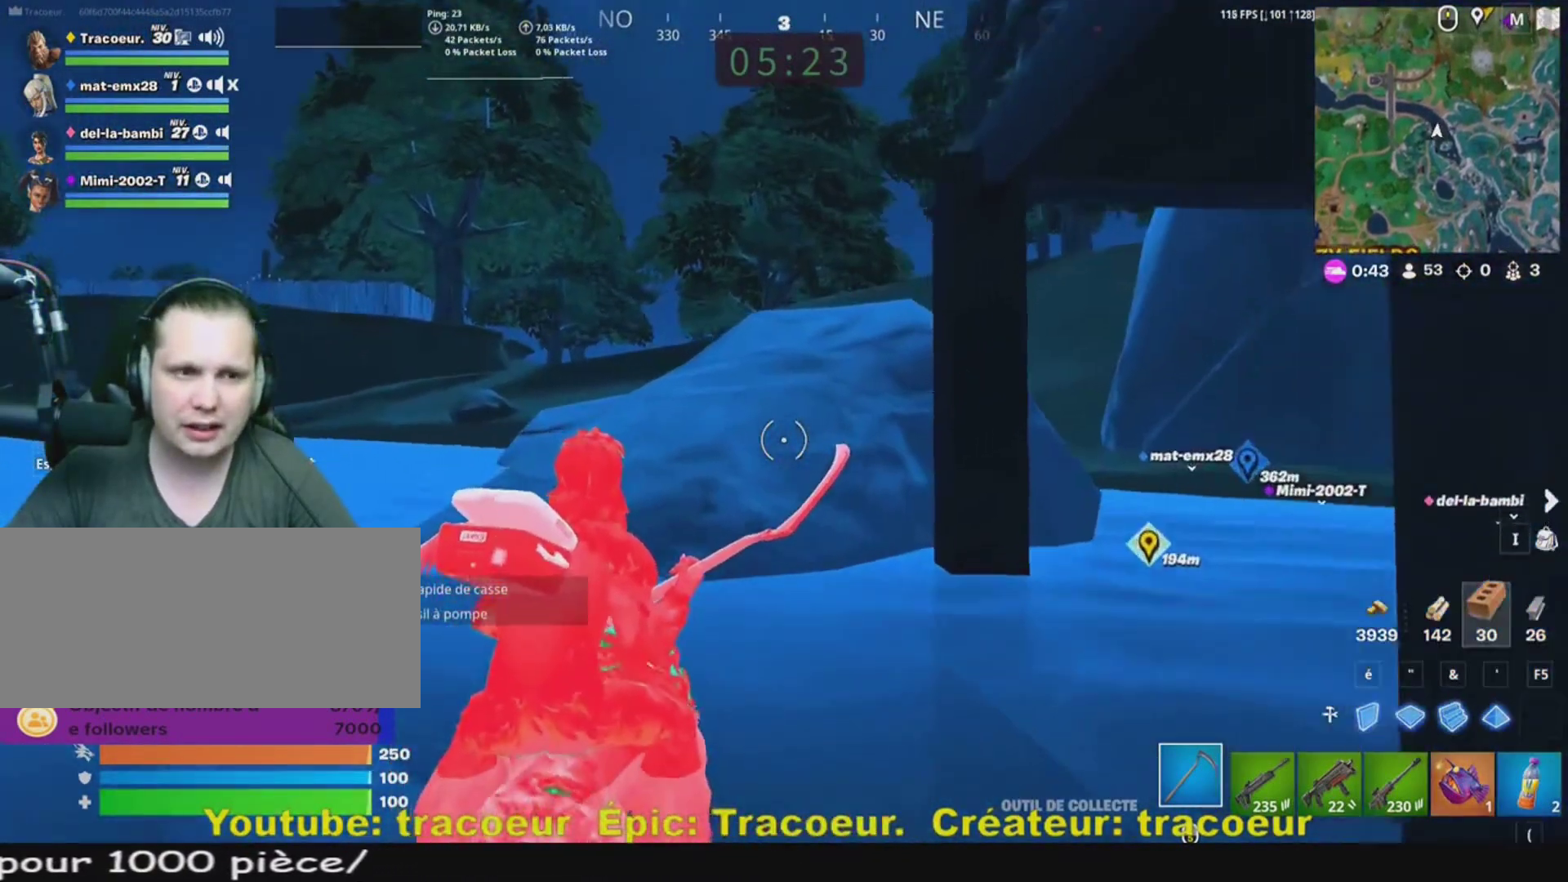
{"keys": ["q", "space", "z"], "mouse": [], "events": [[240, "q", "down"], [360, "q", "up"], [360, "space", "down"], [480, "q", "down"]]}
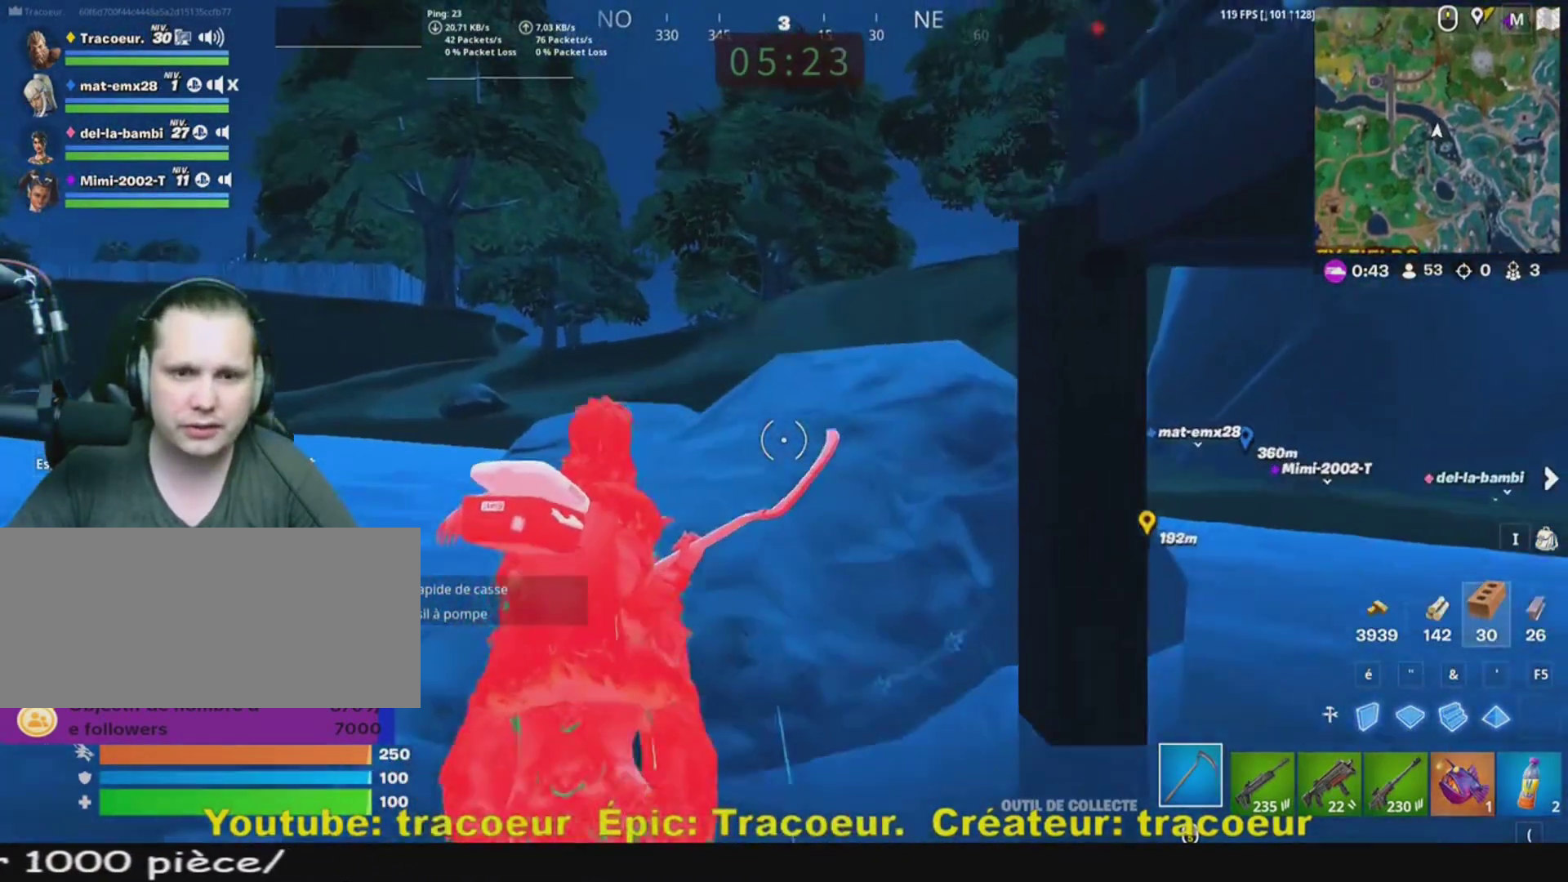
{"keys": ["q", "z"], "mouse": [], "events": [[40, "space", "up"]]}
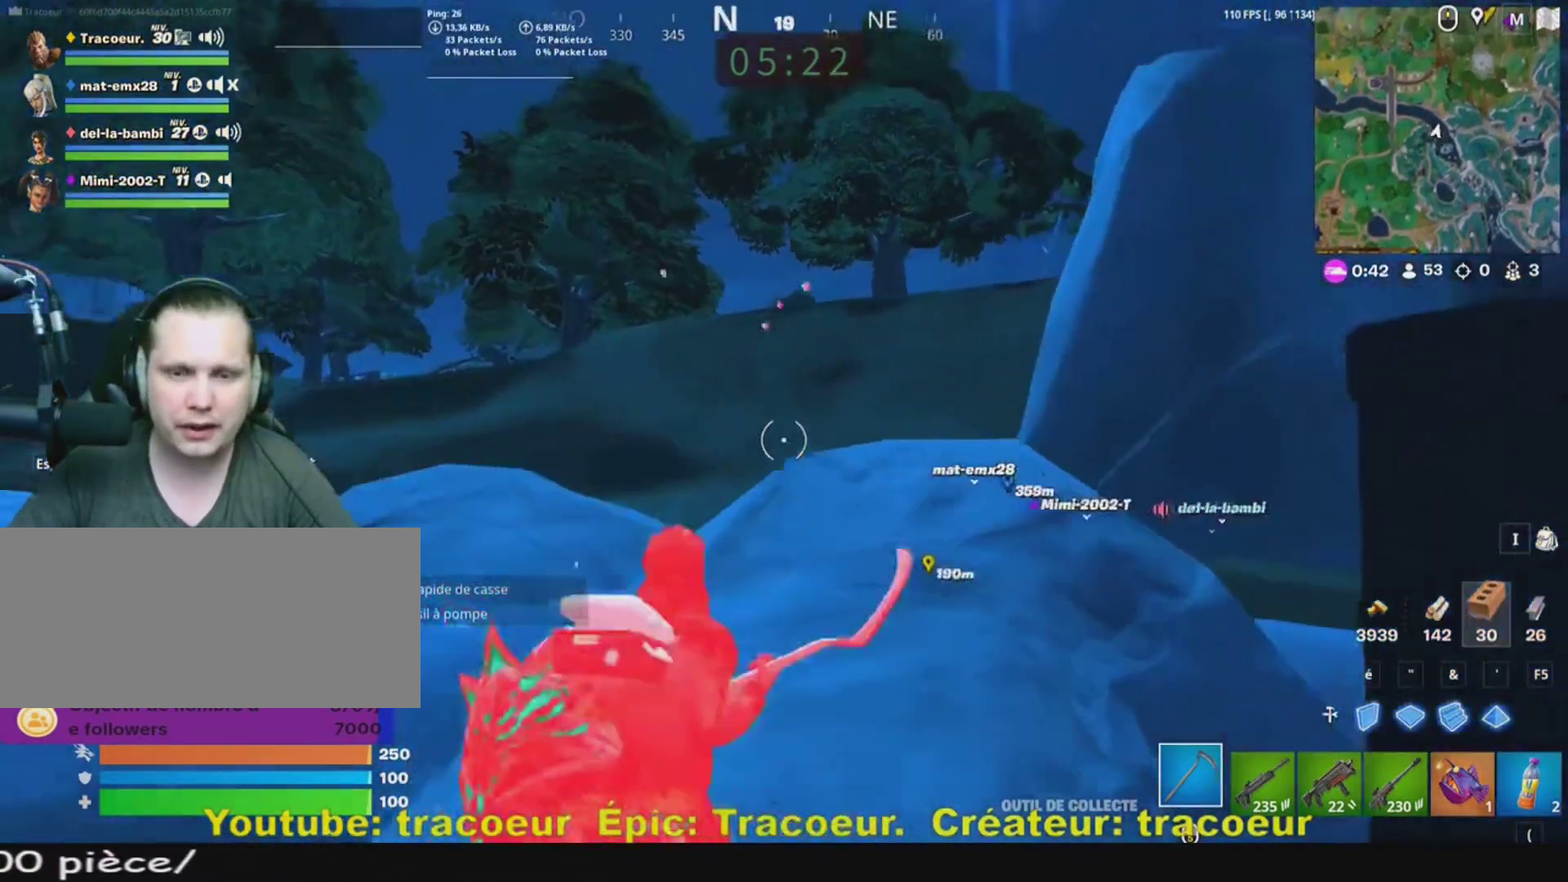
{"keys": ["z"], "mouse": [], "events": [[40, "q", "up"], [160, "d", "down"], [400, "d", "up"]]}
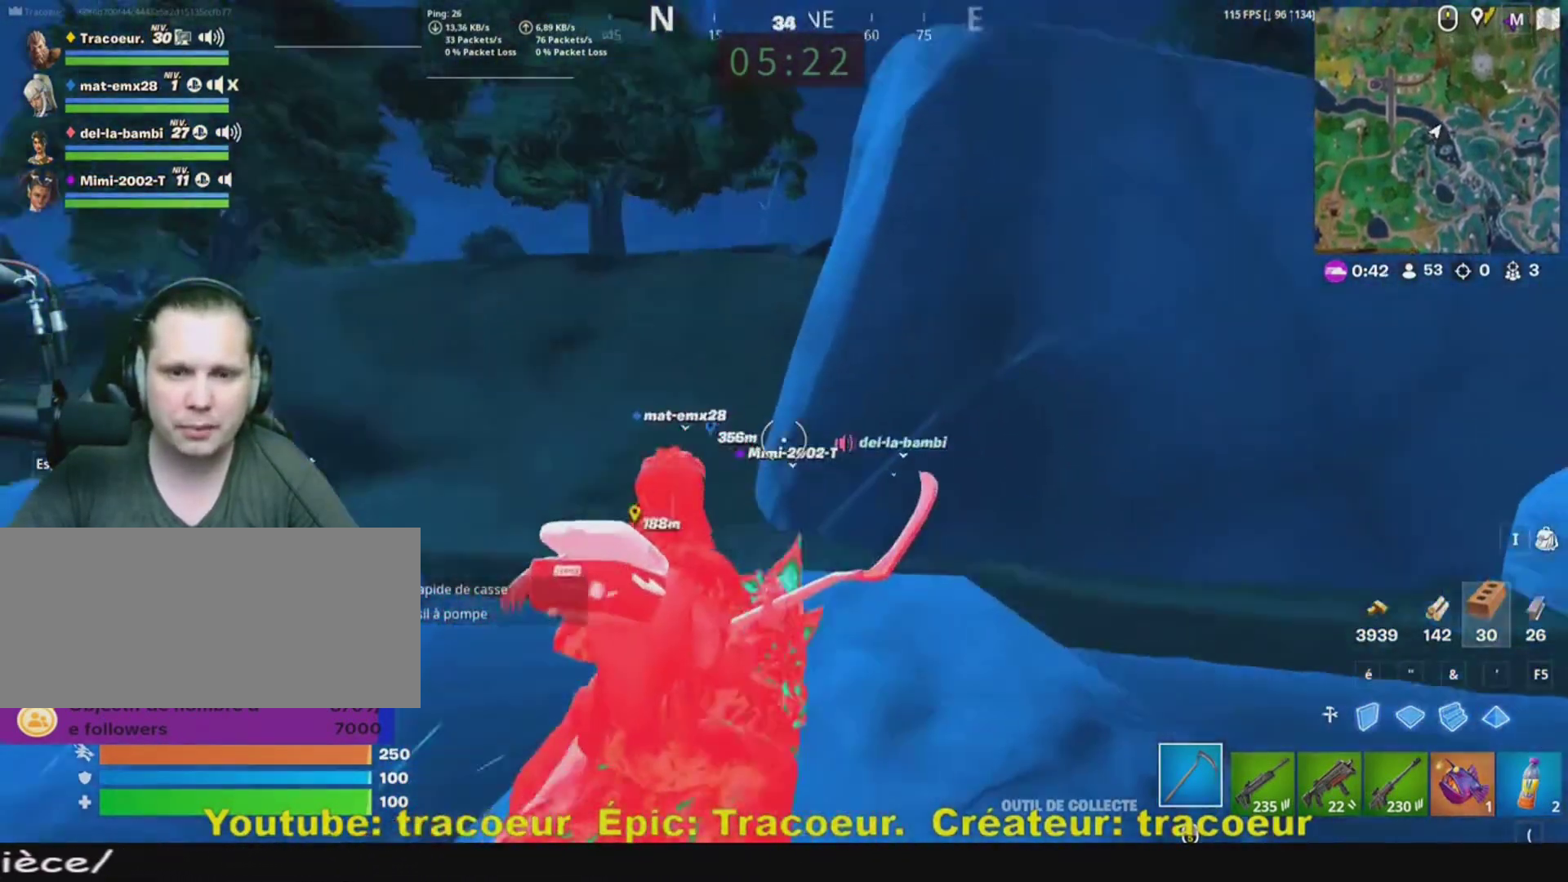
{"keys": ["z"], "mouse": [], "events": [[400, "space", "down"], [520, "space", "up"]]}
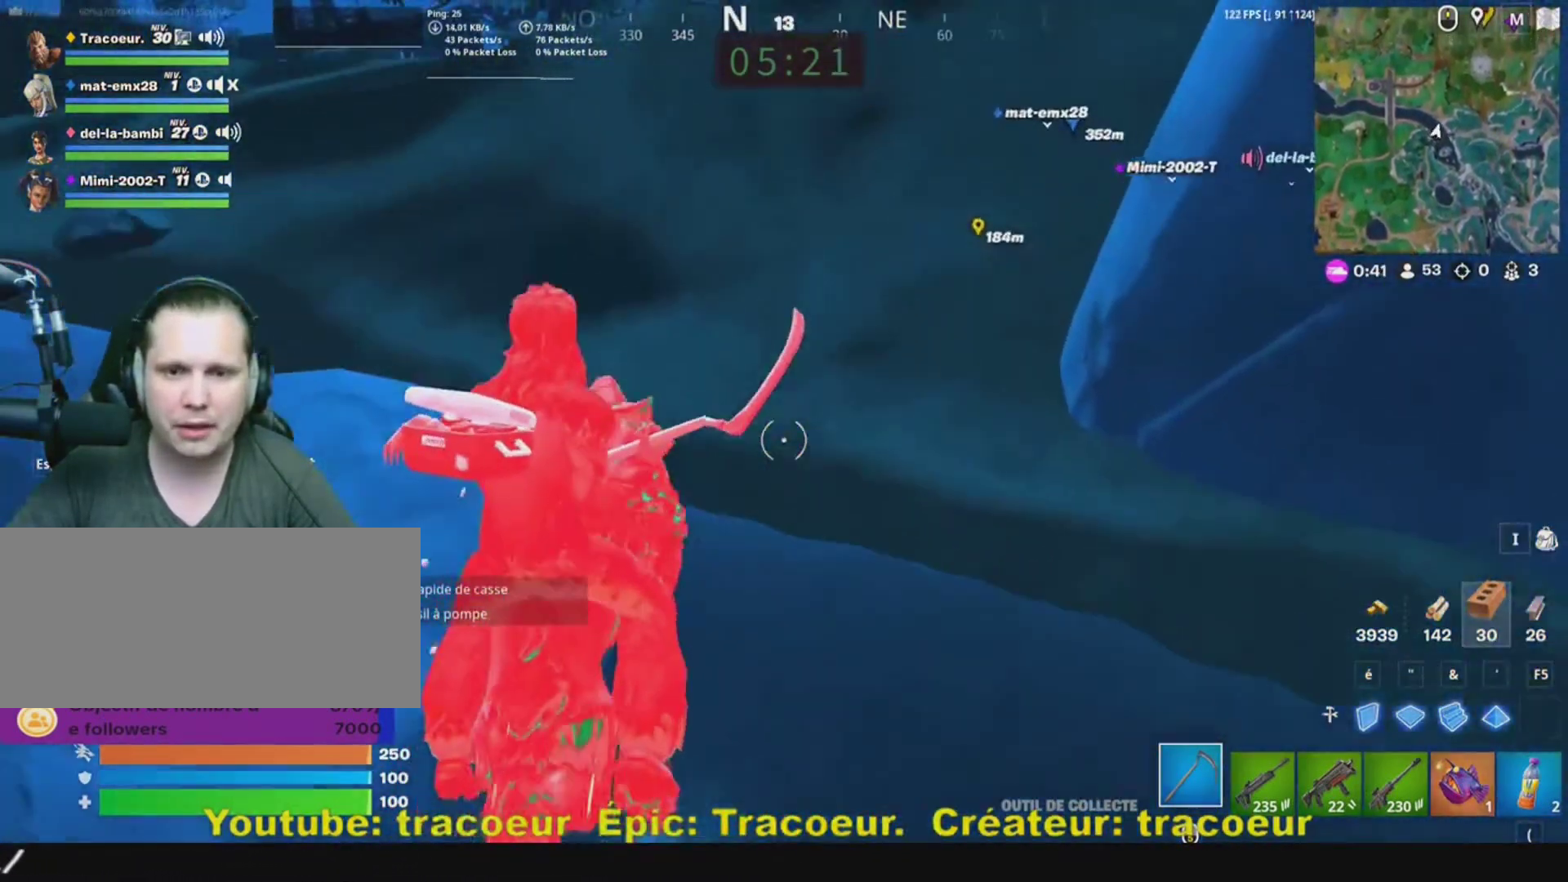
{"keys": ["z"], "mouse": [], "events": []}
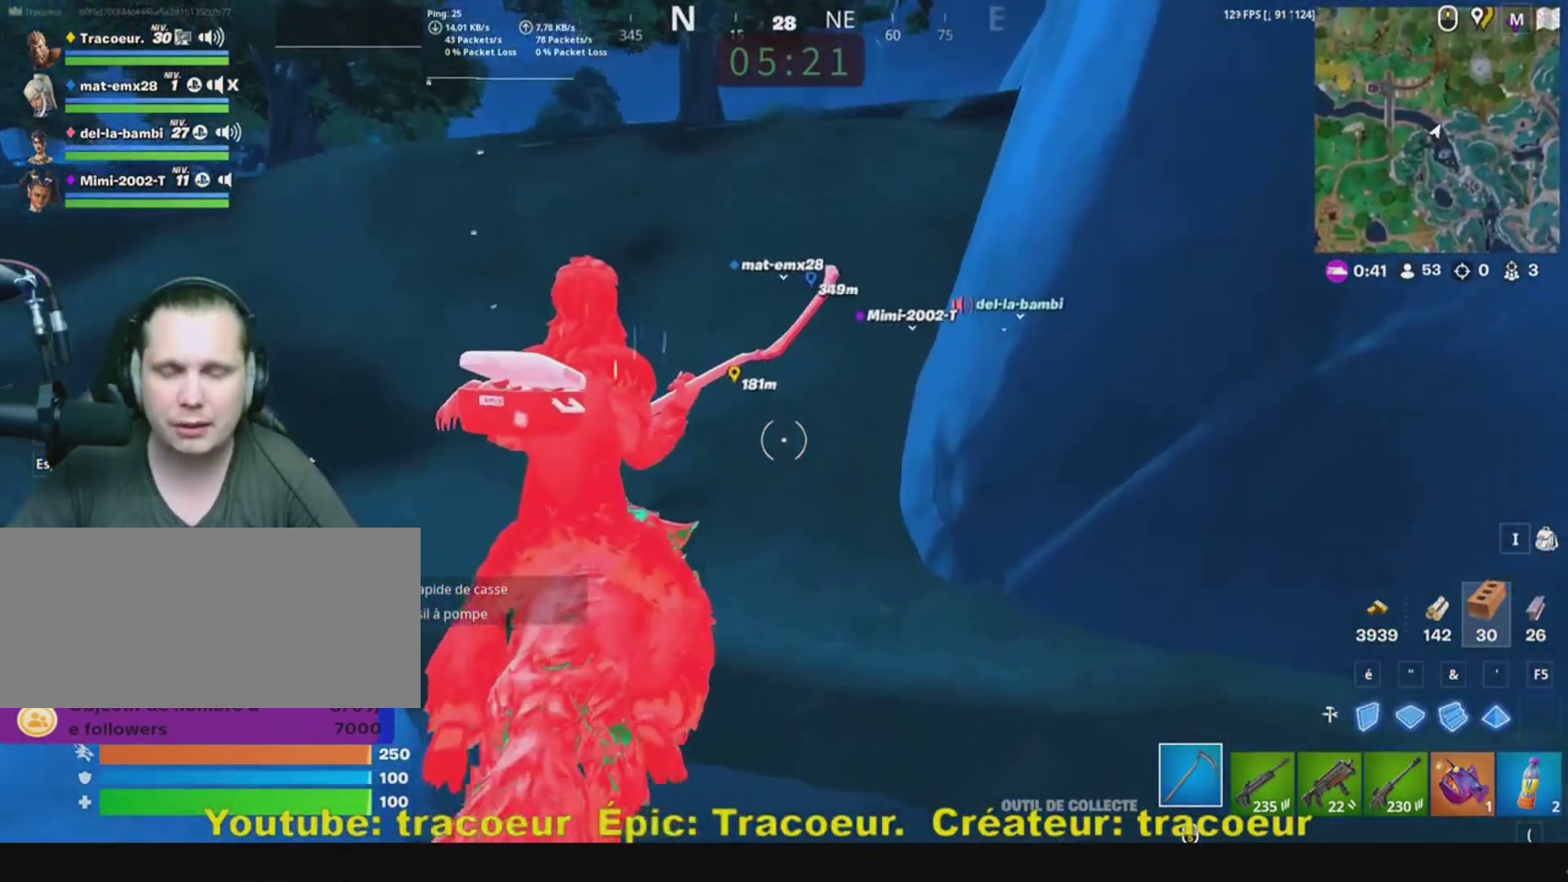
{"keys": ["q", "z"], "mouse": [], "events": [[40, "q", "down"]]}
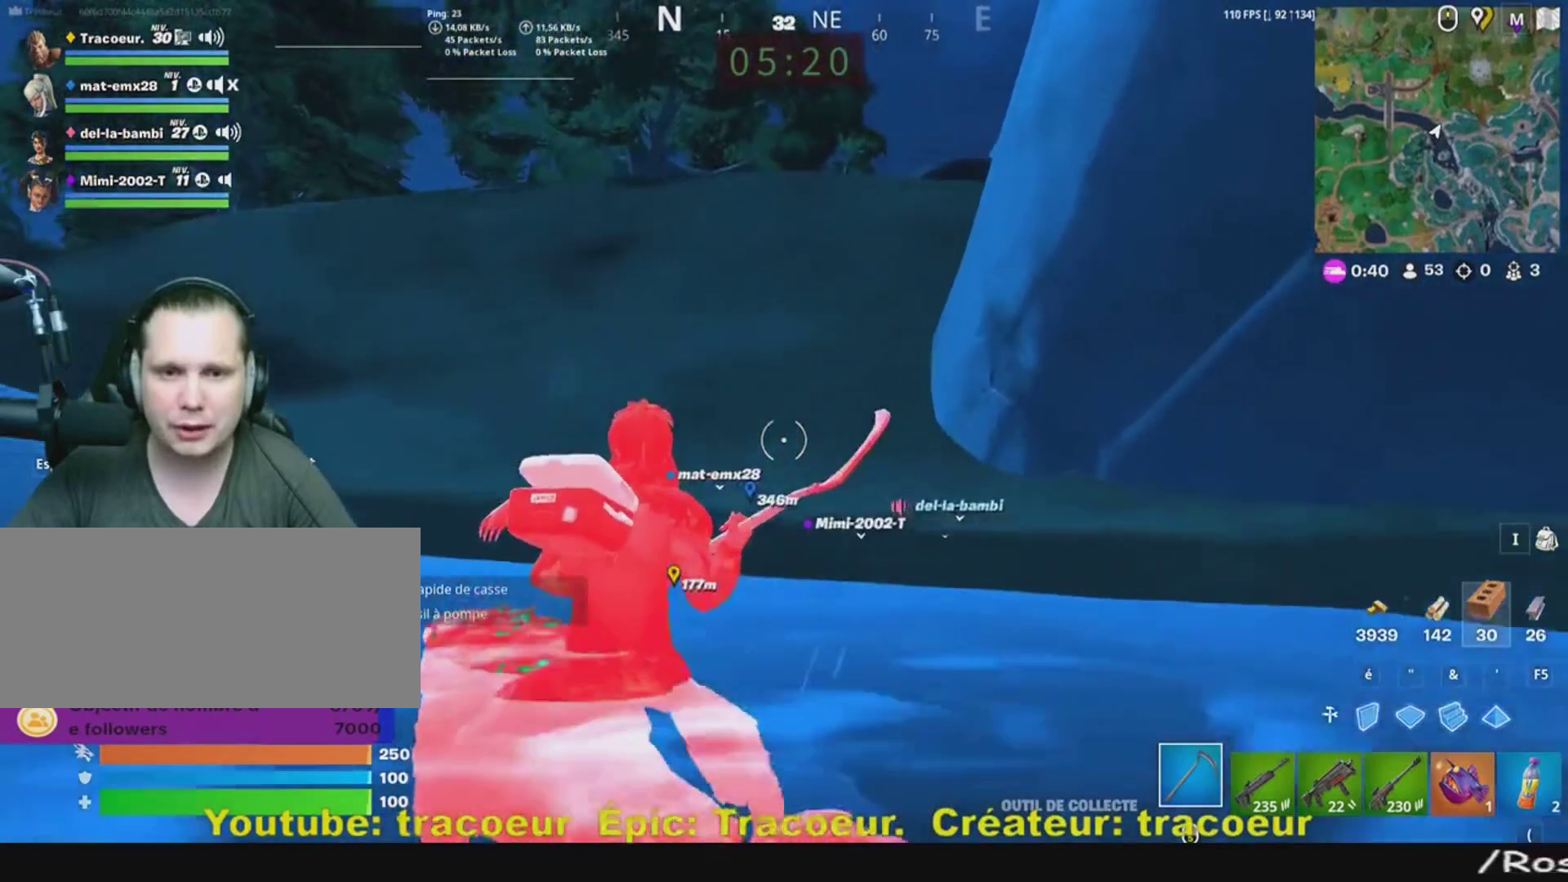
{"keys": ["z"], "mouse": [], "events": [[40, "q", "up"]]}
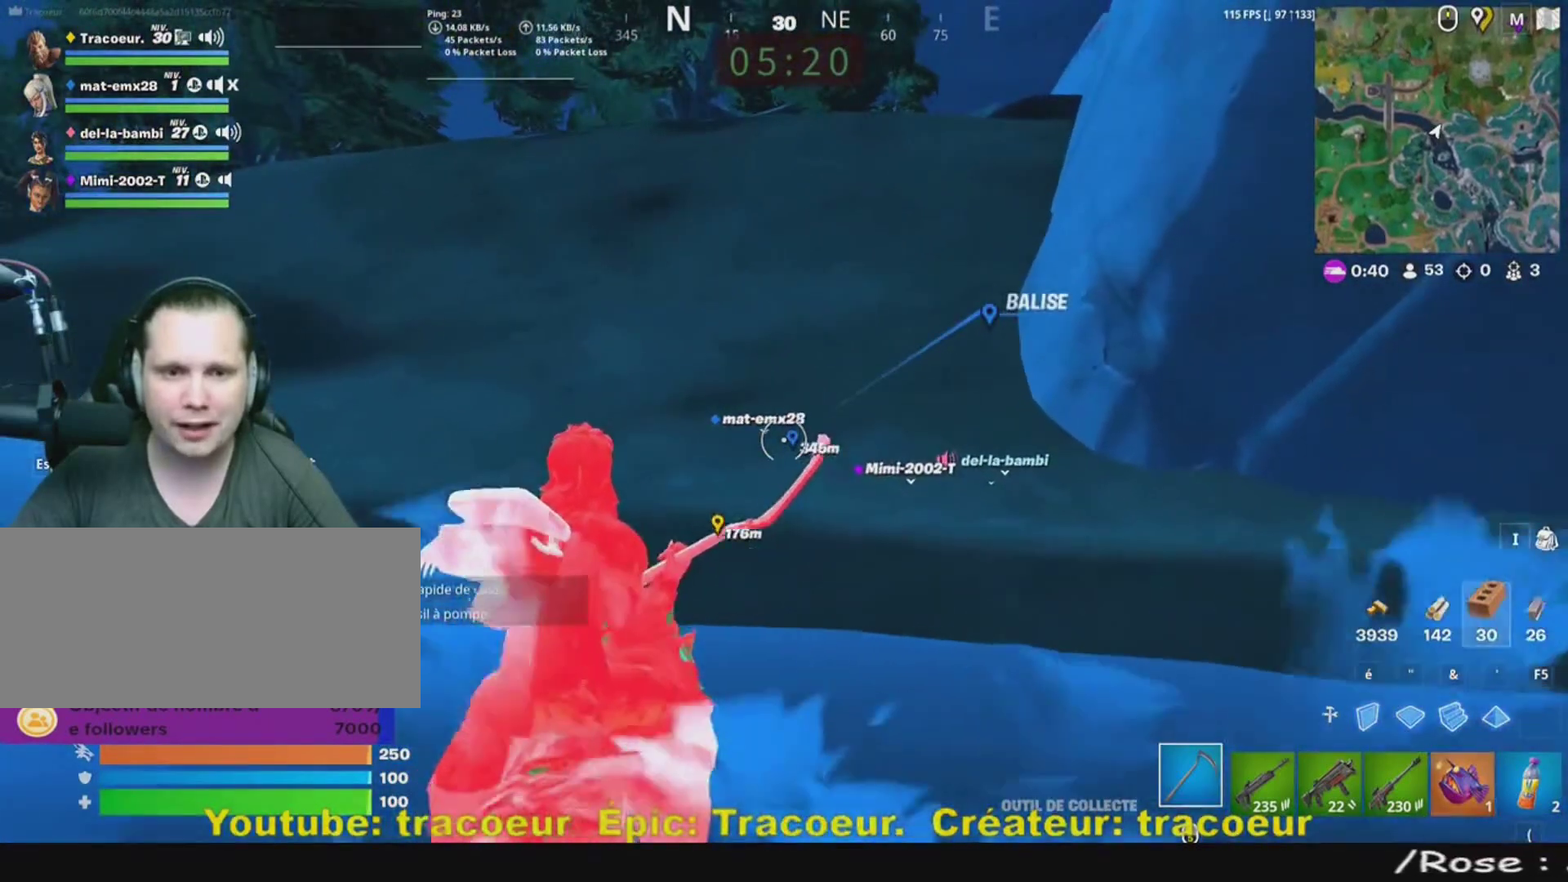
{"keys": ["q", "z"], "mouse": [], "events": [[40, "q", "down"]]}
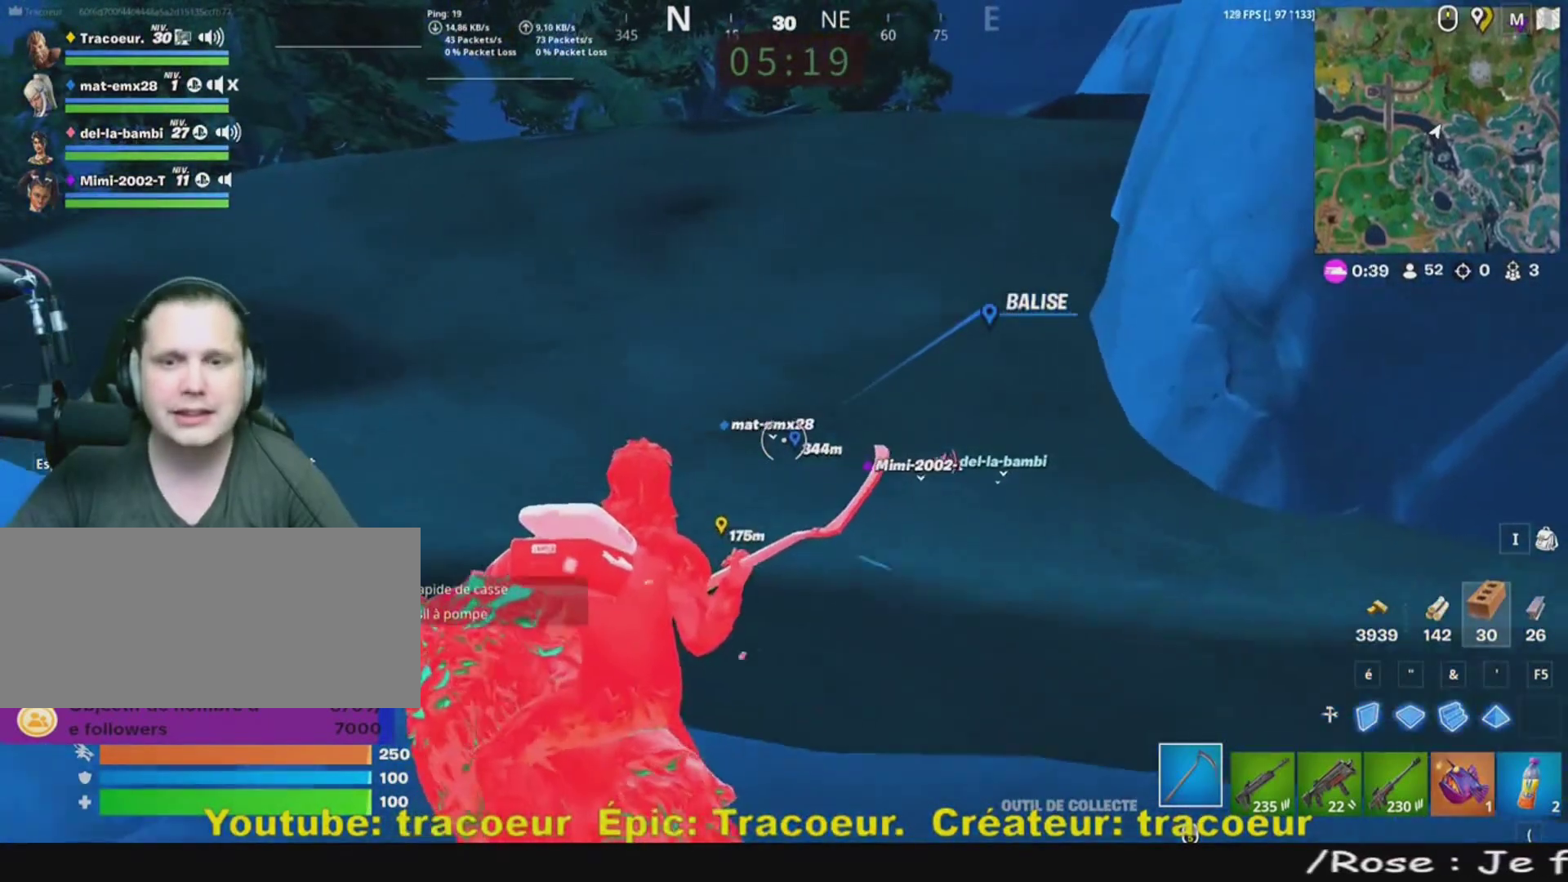
{"keys": ["z"], "mouse": [], "events": [[160, "q", "up"]]}
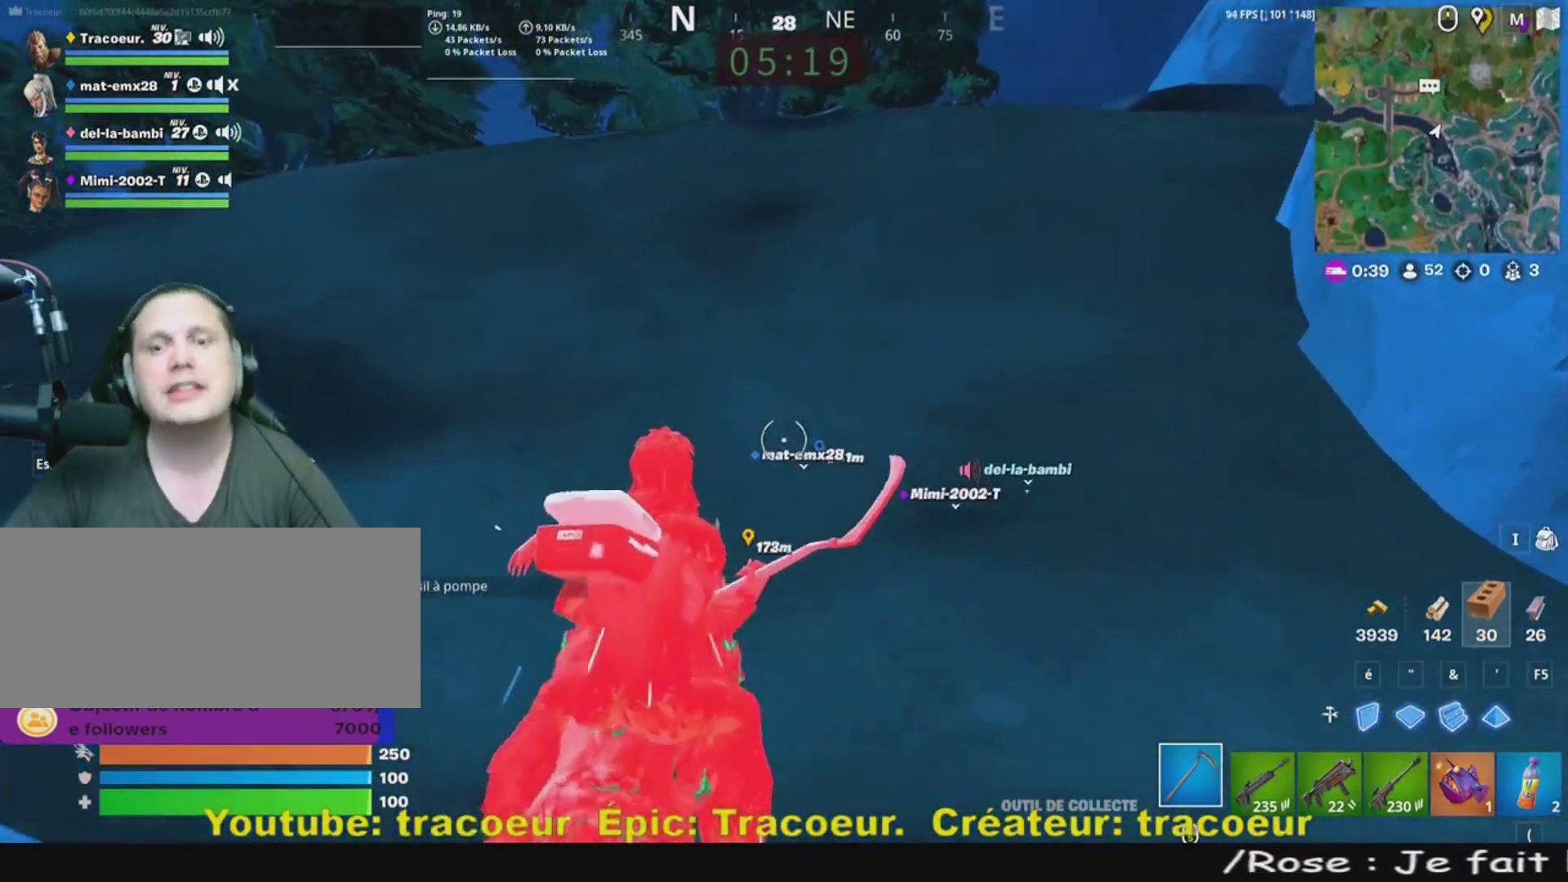
{"keys": ["q", "z"], "mouse": [], "events": [[360, "q", "down"]]}
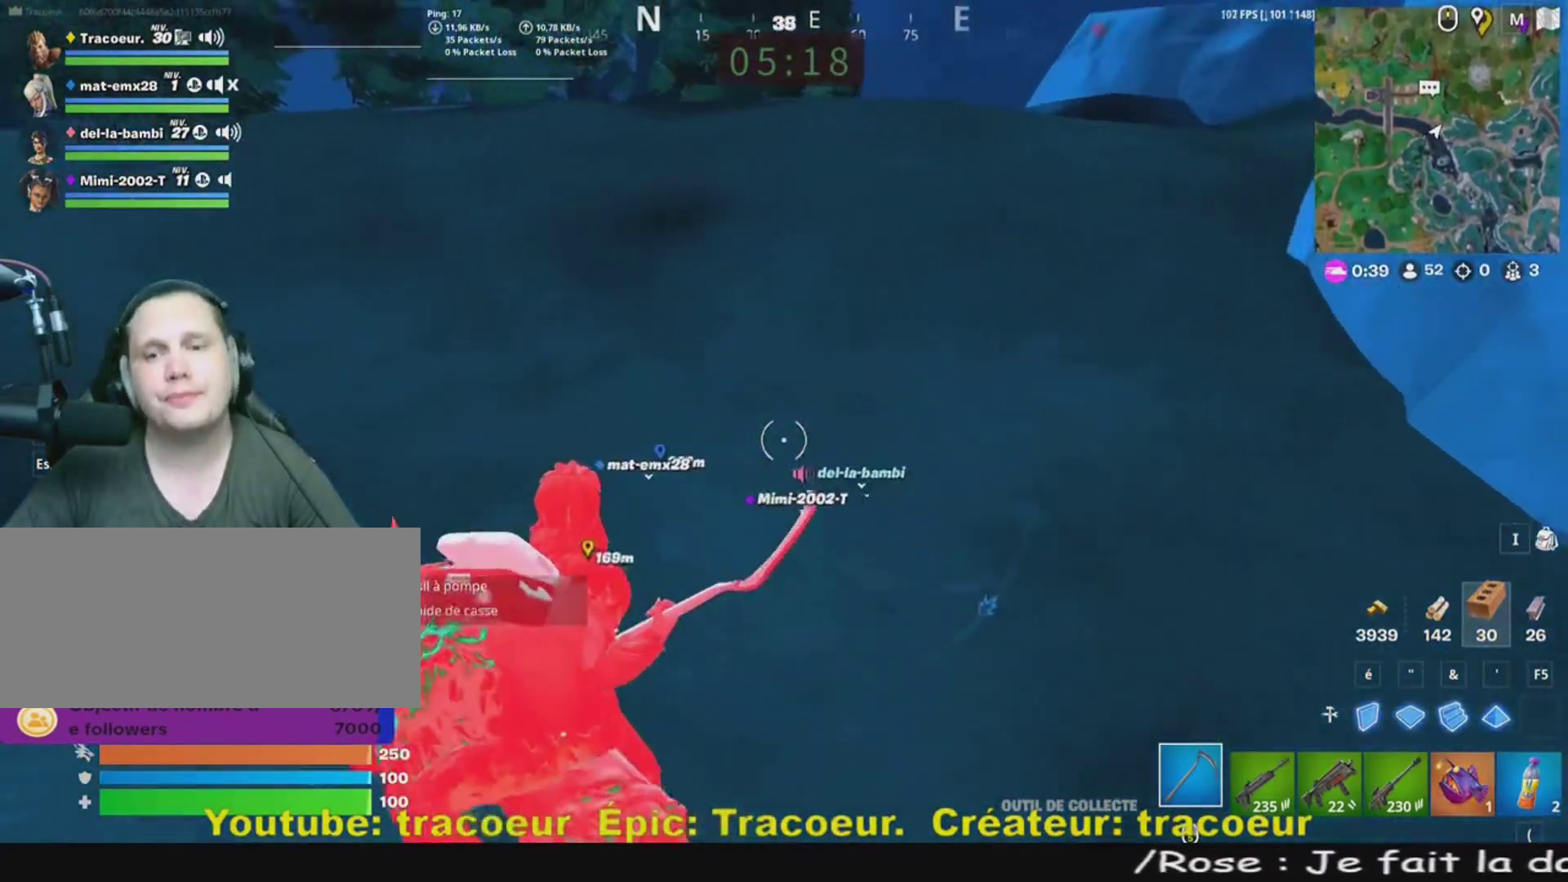
{"keys": ["z"], "mouse": [], "events": [[240, "q", "up"]]}
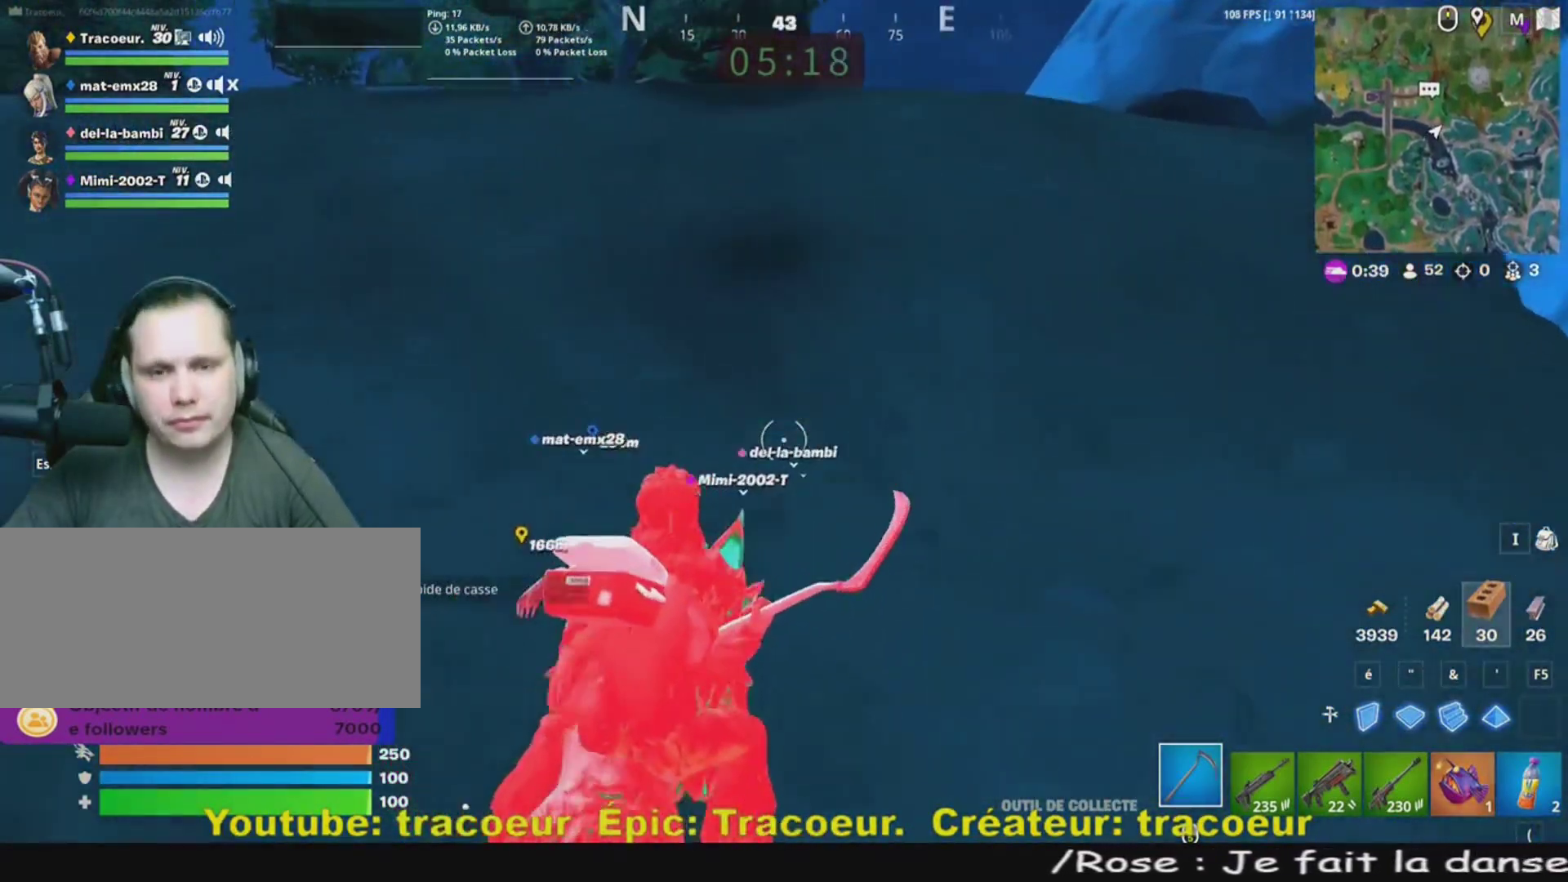
{"keys": ["z"], "mouse": [], "events": []}
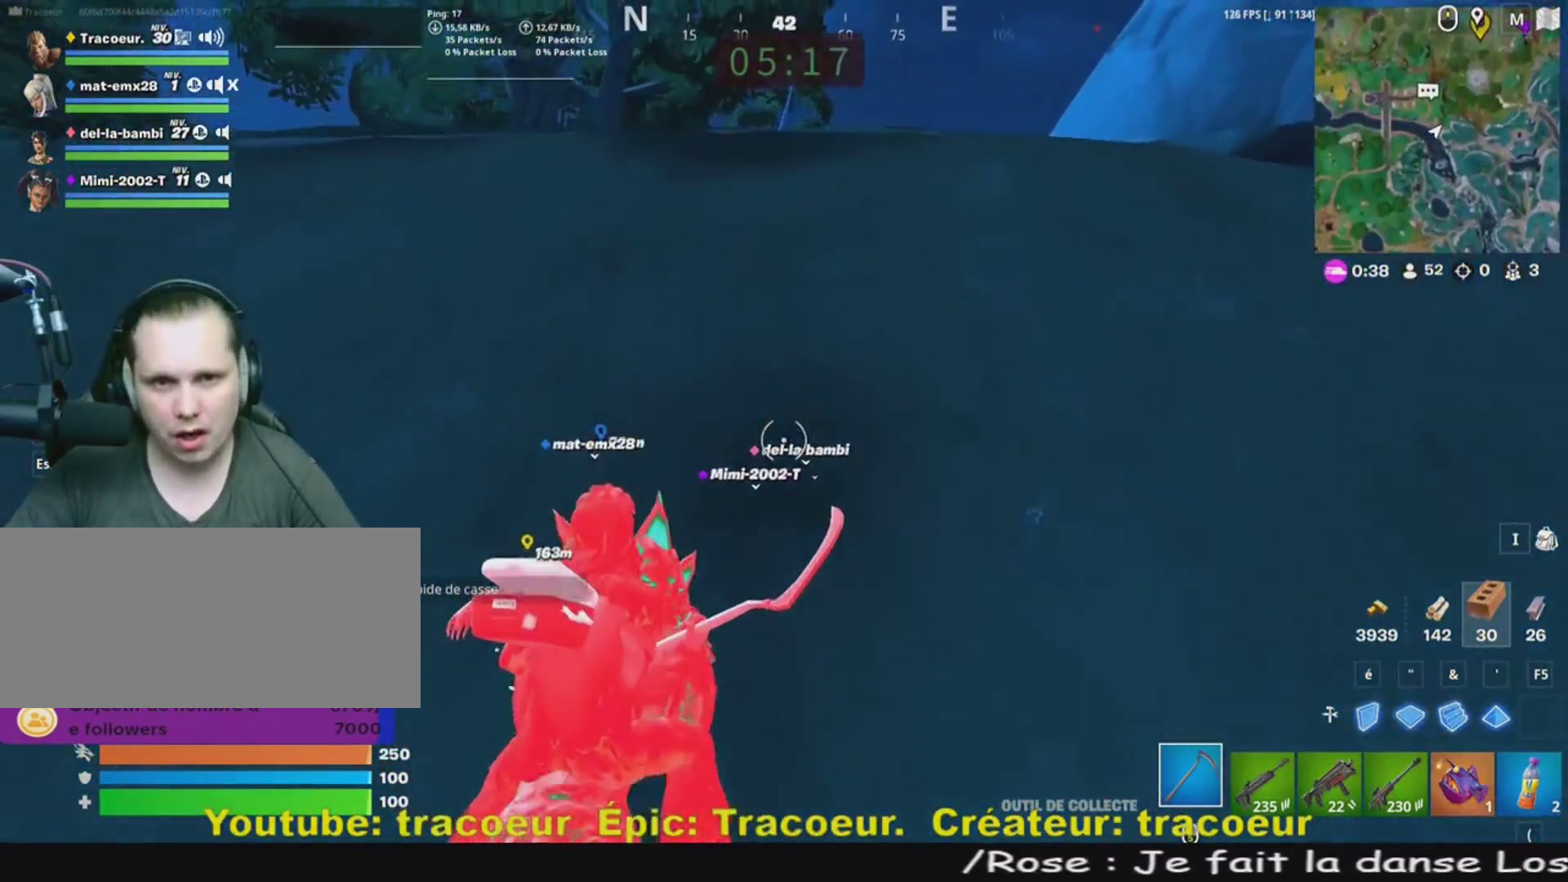
{"keys": ["z"], "mouse": [], "events": []}
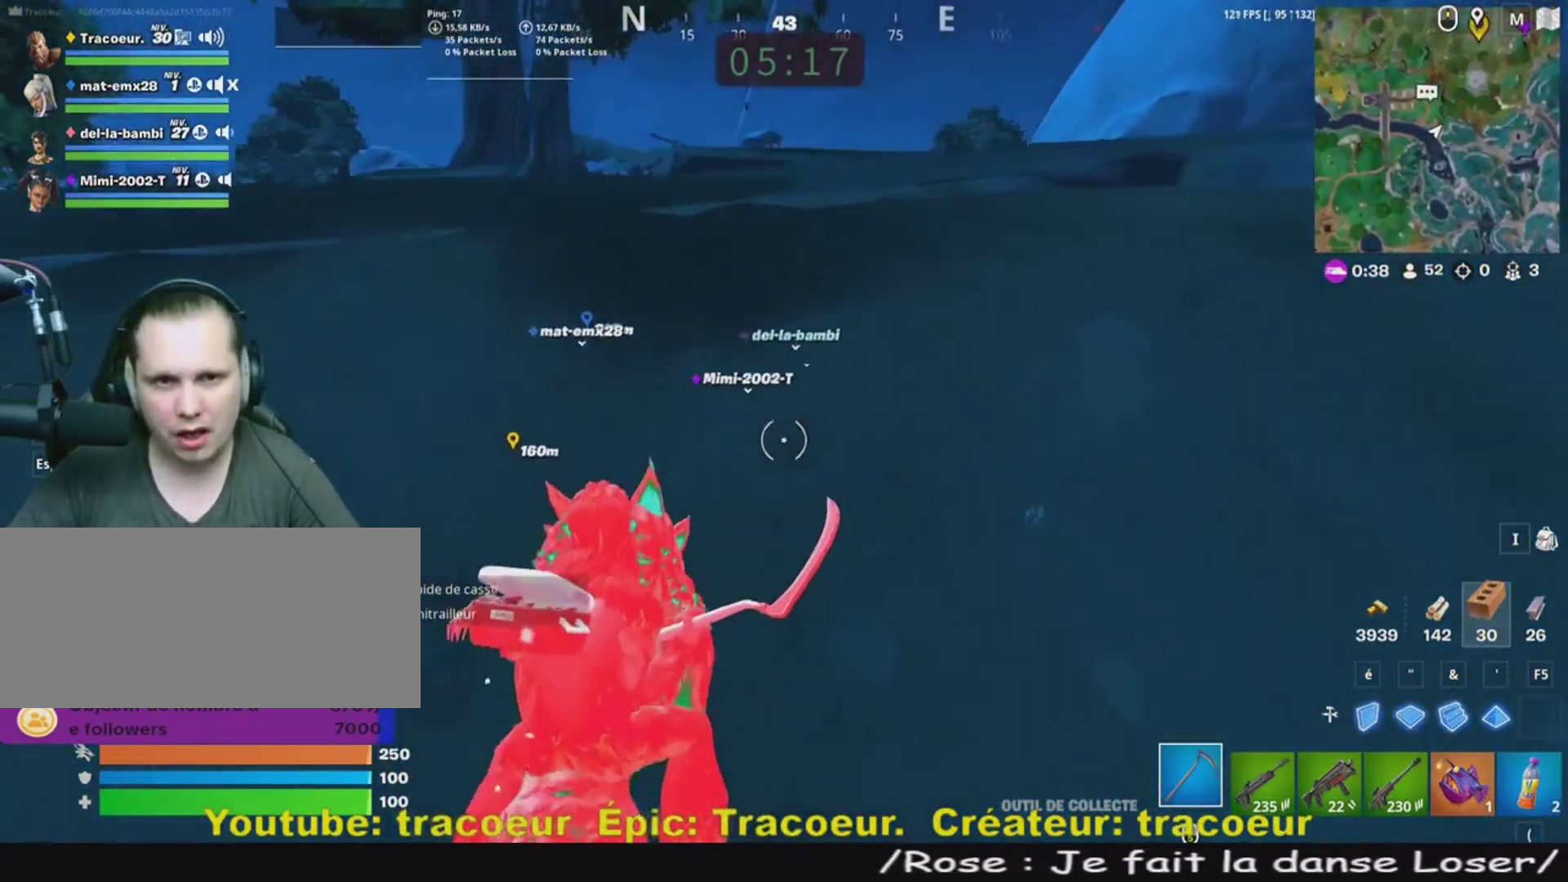
{"keys": ["z"], "mouse": [], "events": [[40, "d", "down"], [160, "d", "up"]]}
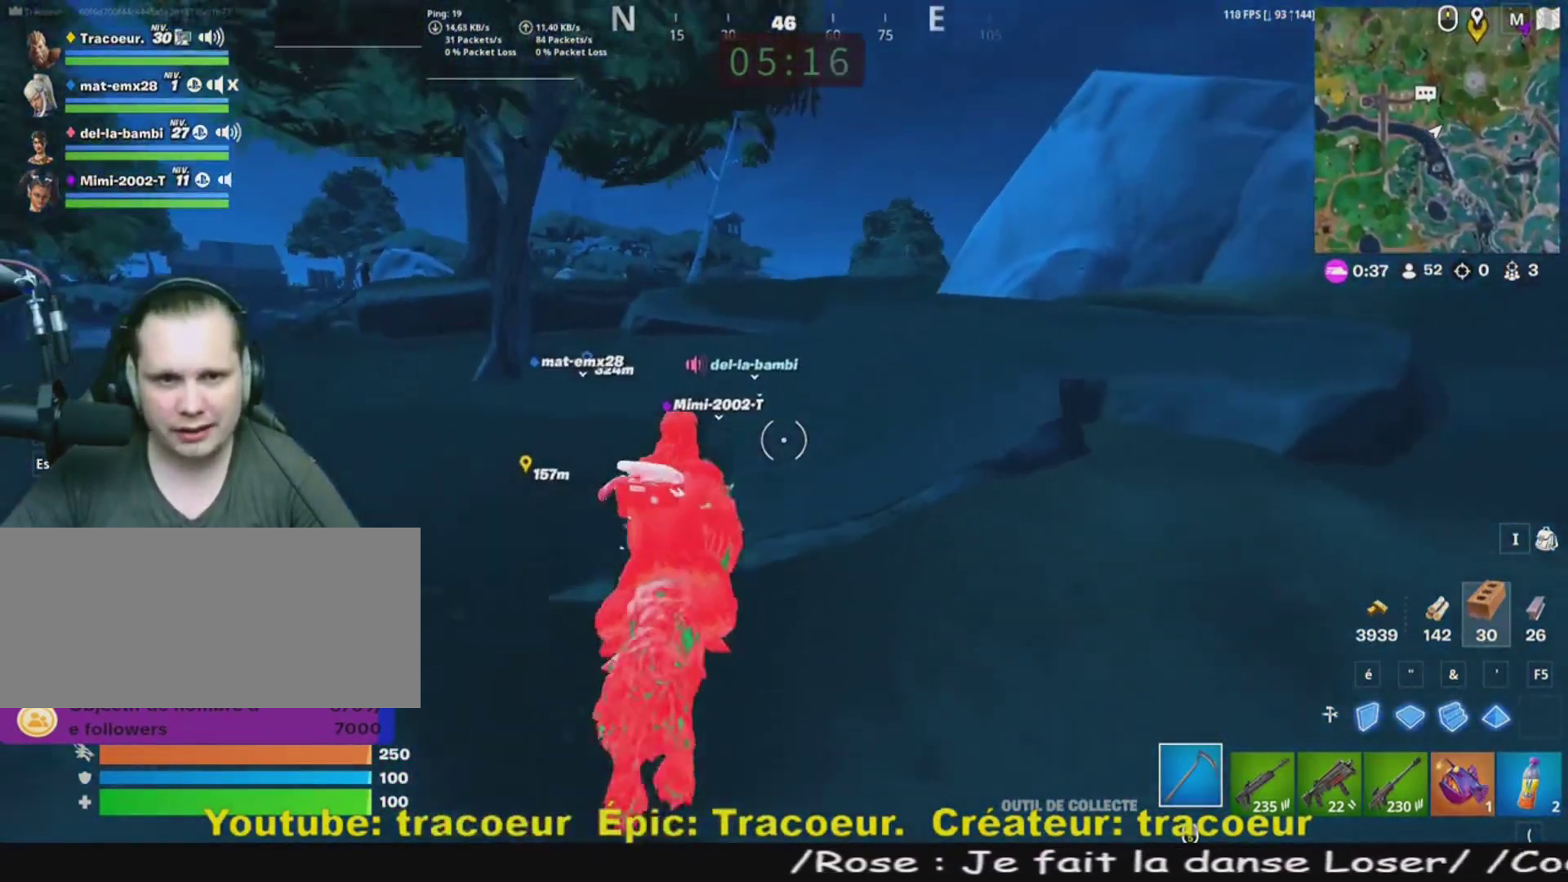
{"keys": ["z"], "mouse": [], "events": []}
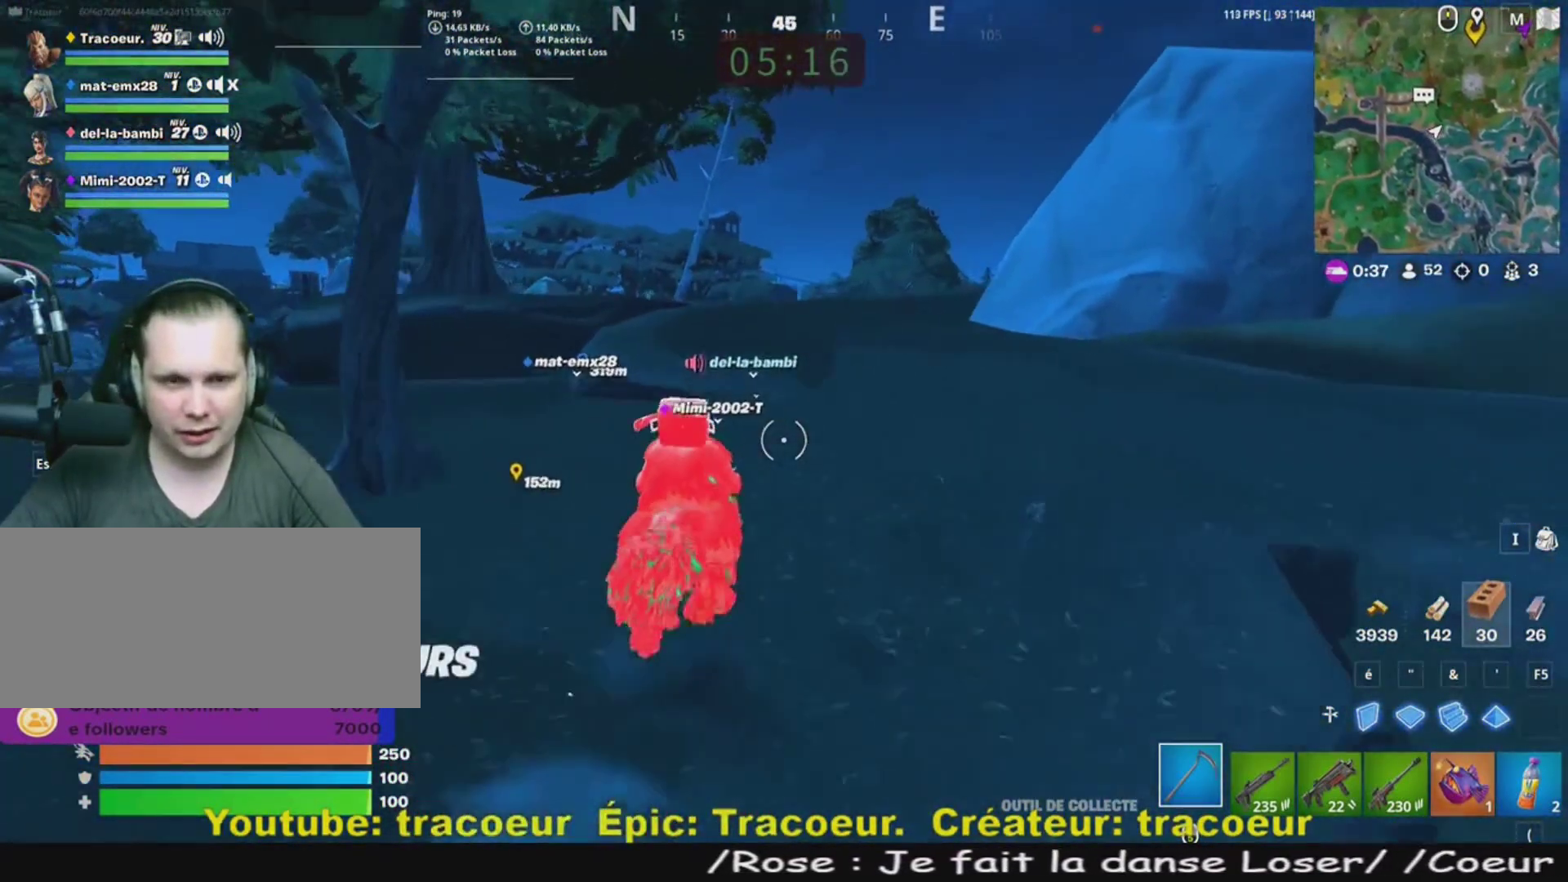
{"keys": ["z"], "mouse": [], "events": [[80, "d", "down"], [200, "d", "up"]]}
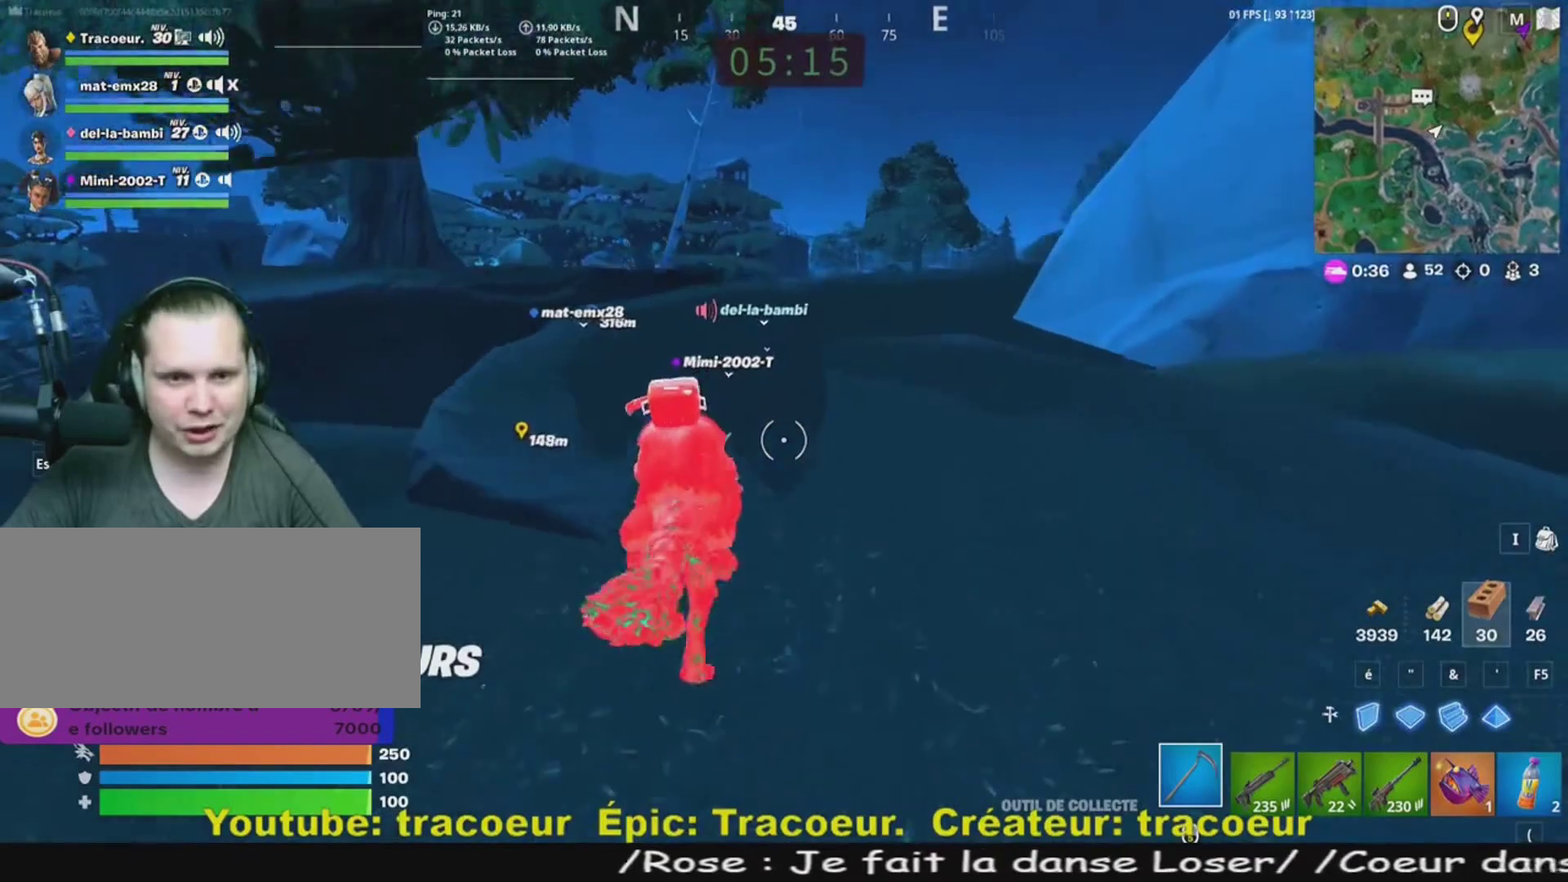
{"keys": ["d", "z"], "mouse": [], "events": [[440, "d", "down"]]}
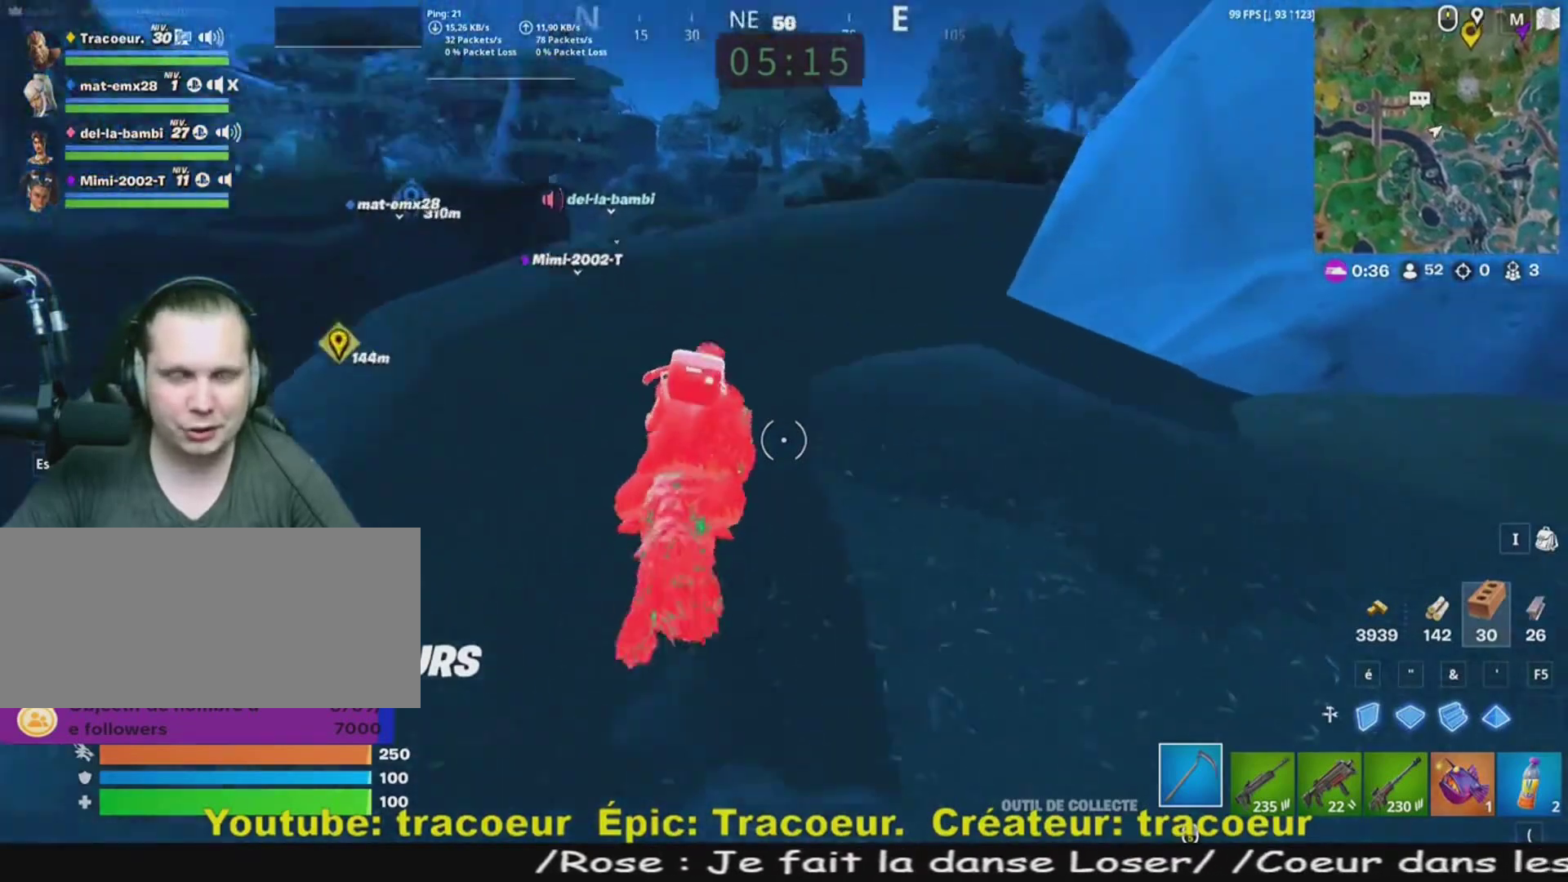
{"keys": ["z"], "mouse": [], "events": [[40, "d", "up"]]}
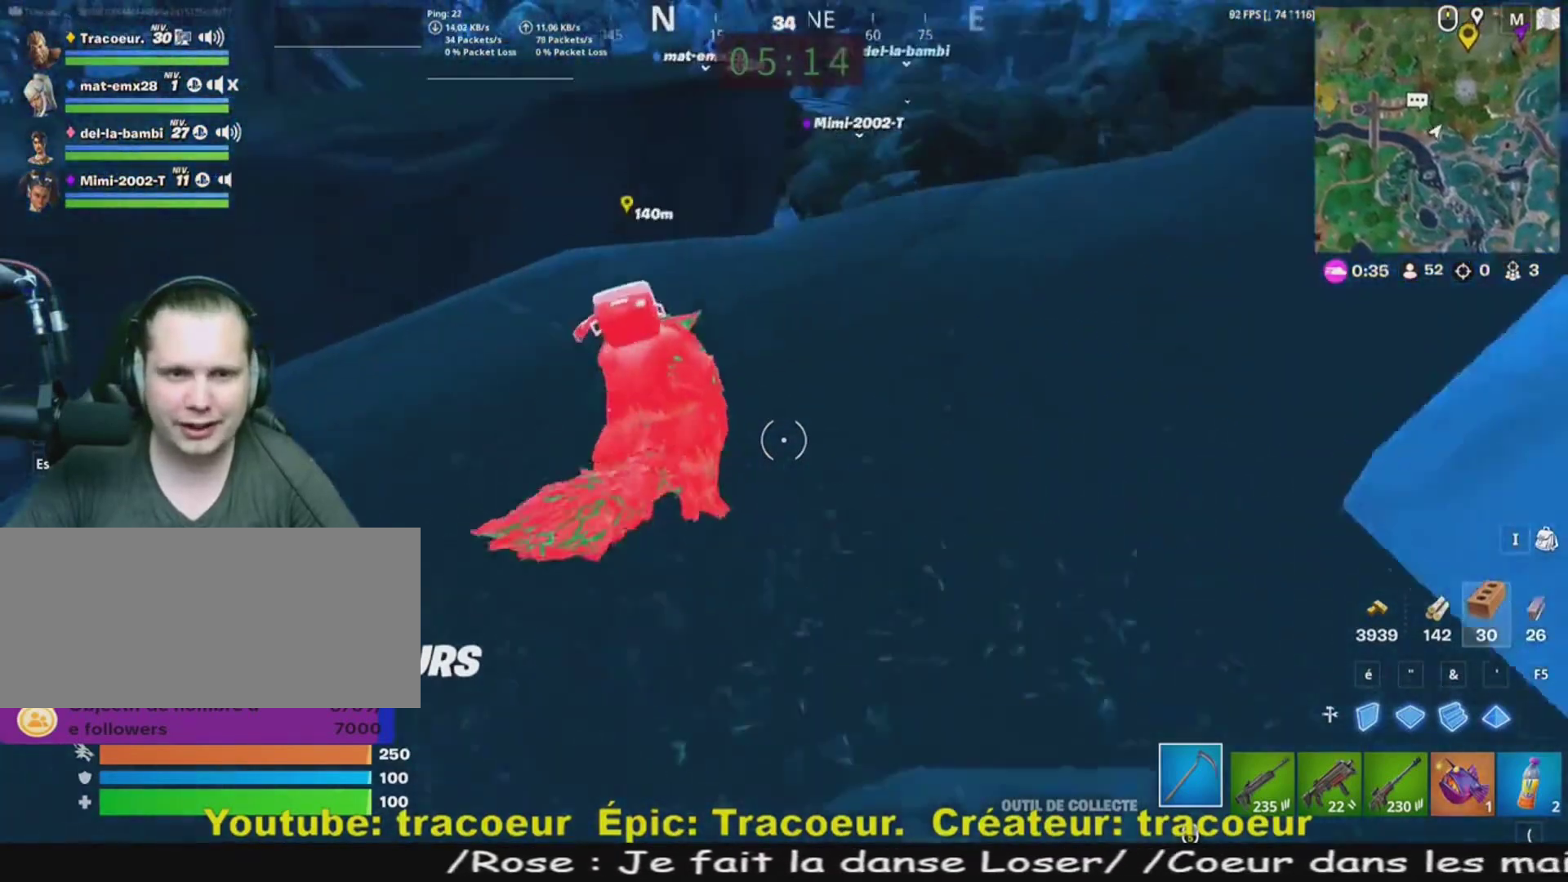
{"keys": ["z"], "mouse": [], "events": [[40, "z", "up"], [200, "z", "down"]]}
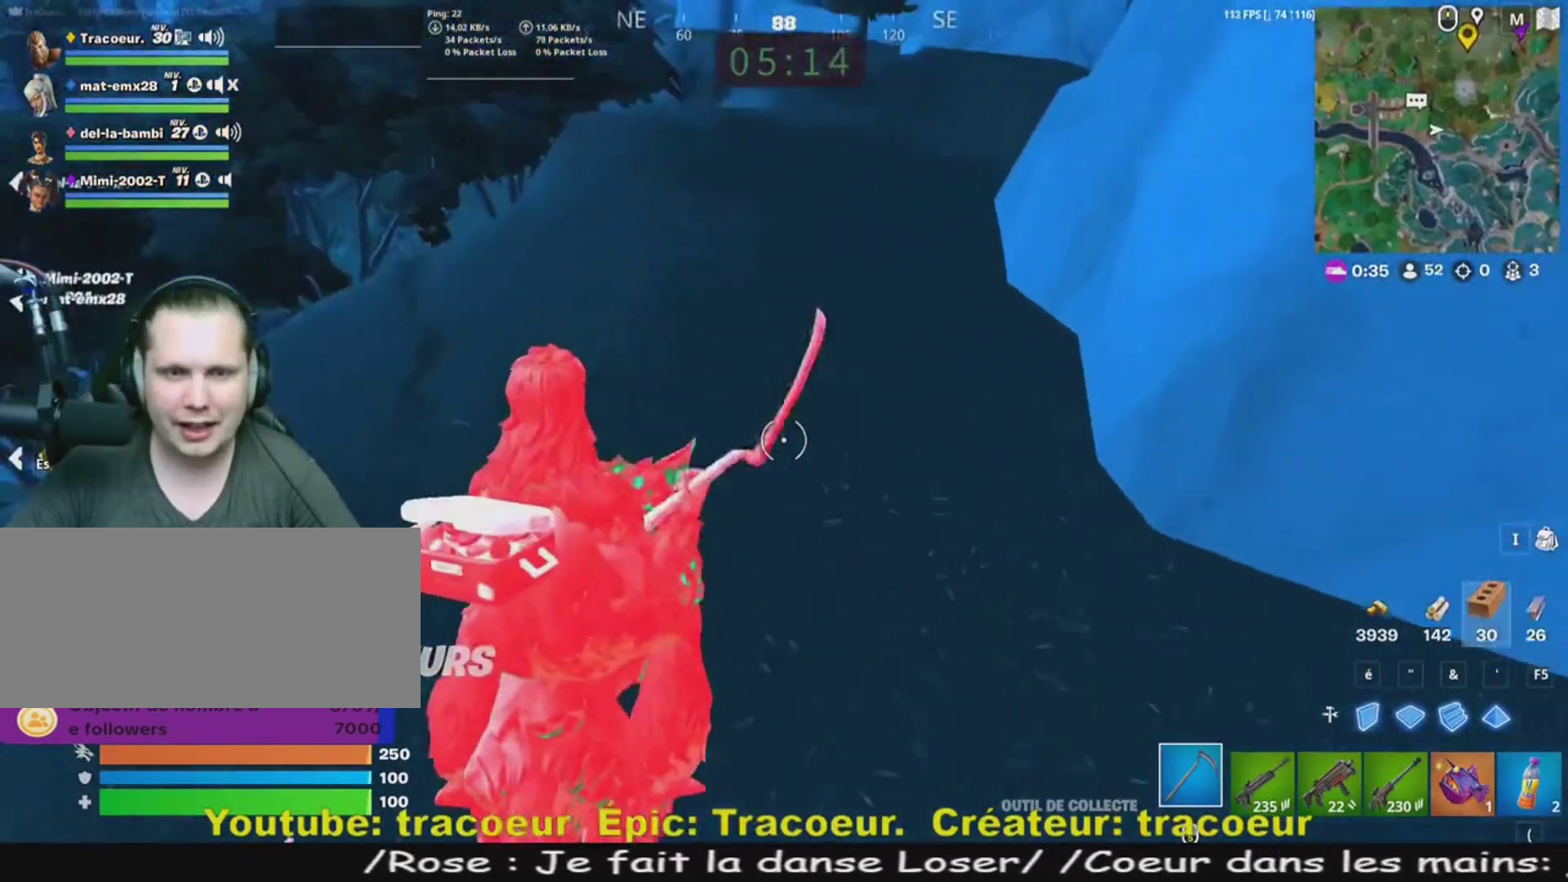
{"keys": ["q", "z"], "mouse": [], "events": [[400, "q", "down"]]}
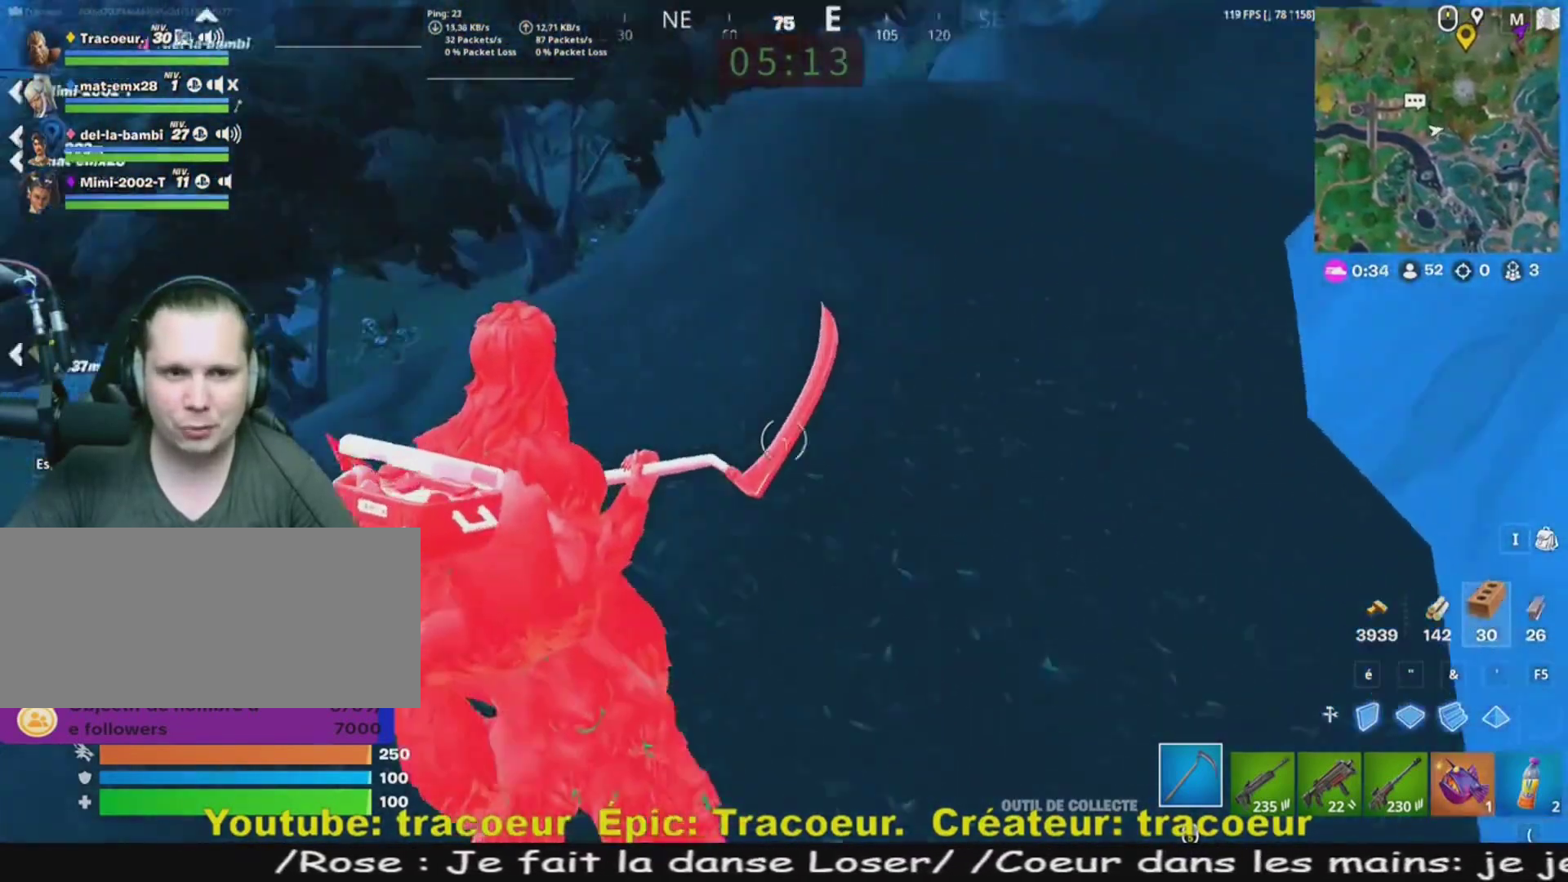
{"keys": ["z"], "mouse": [], "events": [[160, "q", "up"], [240, "z", "up"], [320, "z", "down"]]}
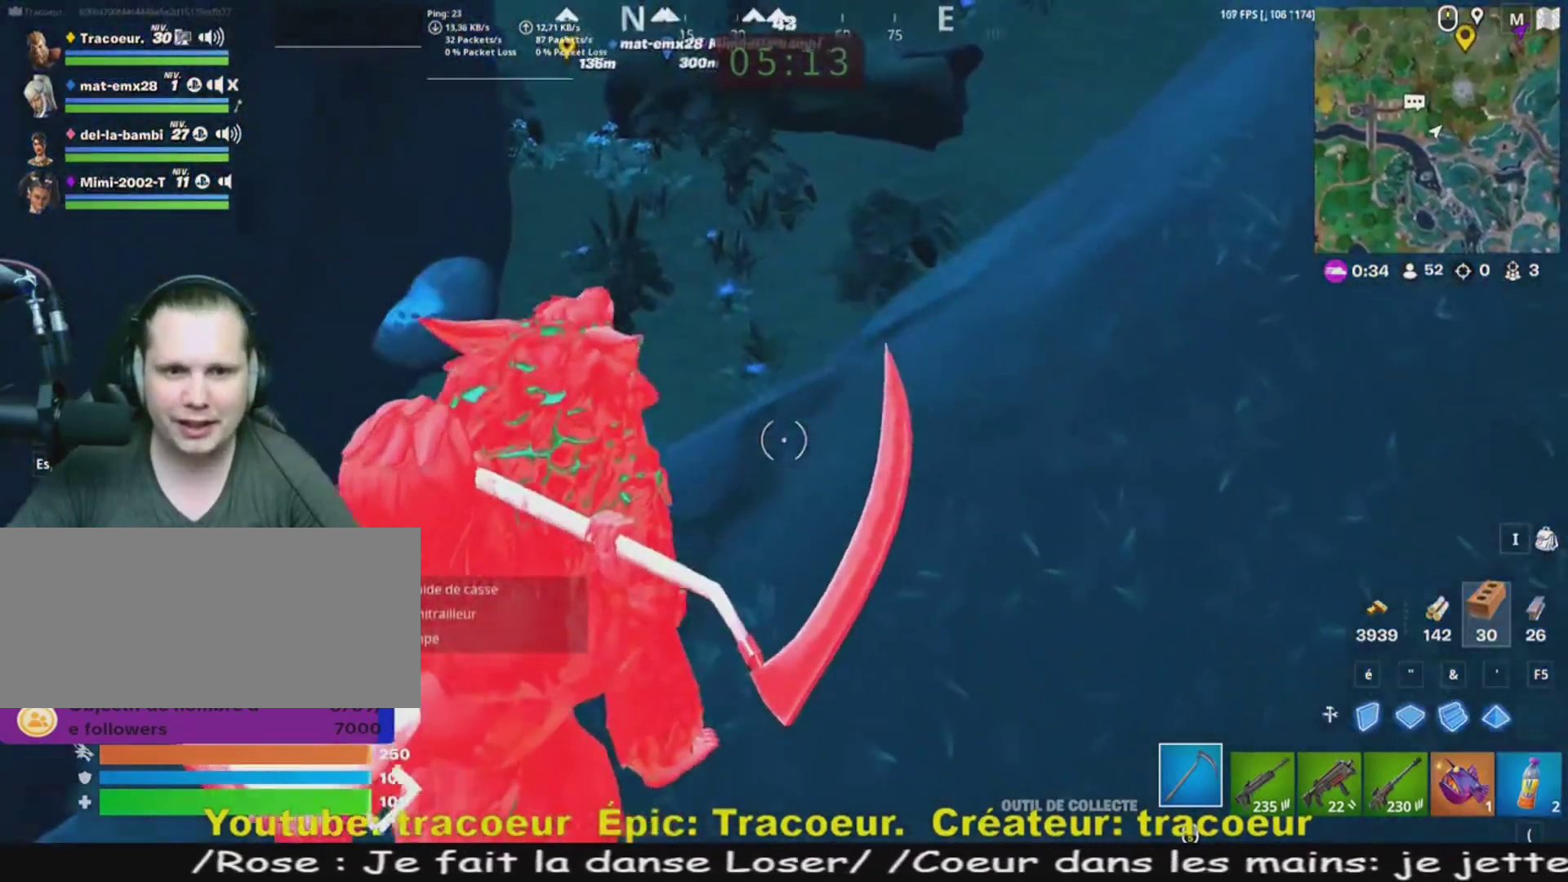
{"keys": ["z"], "mouse": [], "events": [[80, "d", "down"], [160, "d", "up"], [280, "q", "down"], [520, "q", "up"]]}